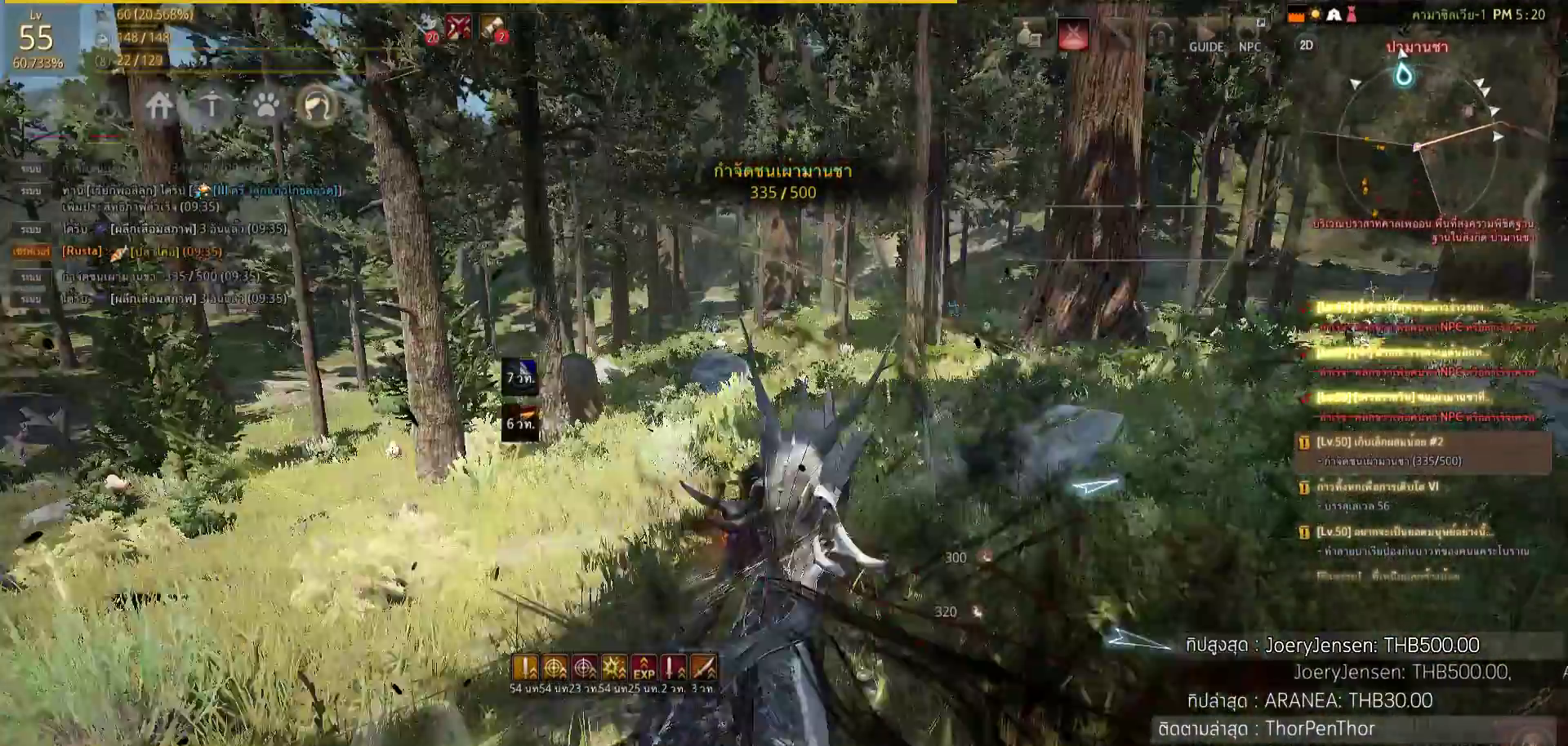
Gameplay with a controller (PlayStation layout); each line is a JSON object with the inputs held at the frame after it. "events" lists button and stick changes between this image and that frame as [ms after this image, input, new state], when the widget could be followed in between.
{"buttons": [], "left_stick": "up", "right_stick": "down-right", "events": [[17, "right_stick", "center"], [433, "right_stick", "down-right"]]}
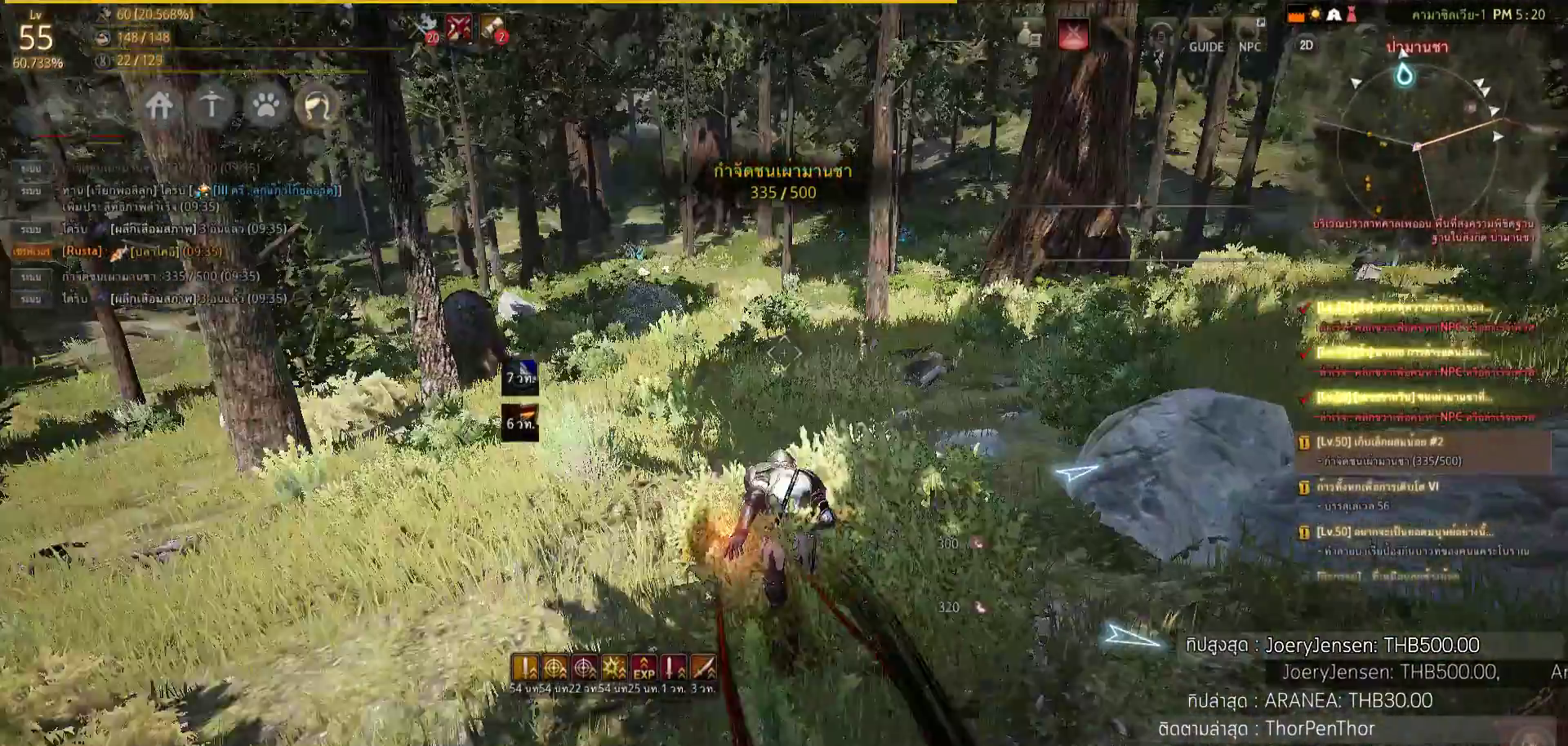
{"buttons": [], "left_stick": "up", "right_stick": "center", "events": [[250, "right_stick", "center"]]}
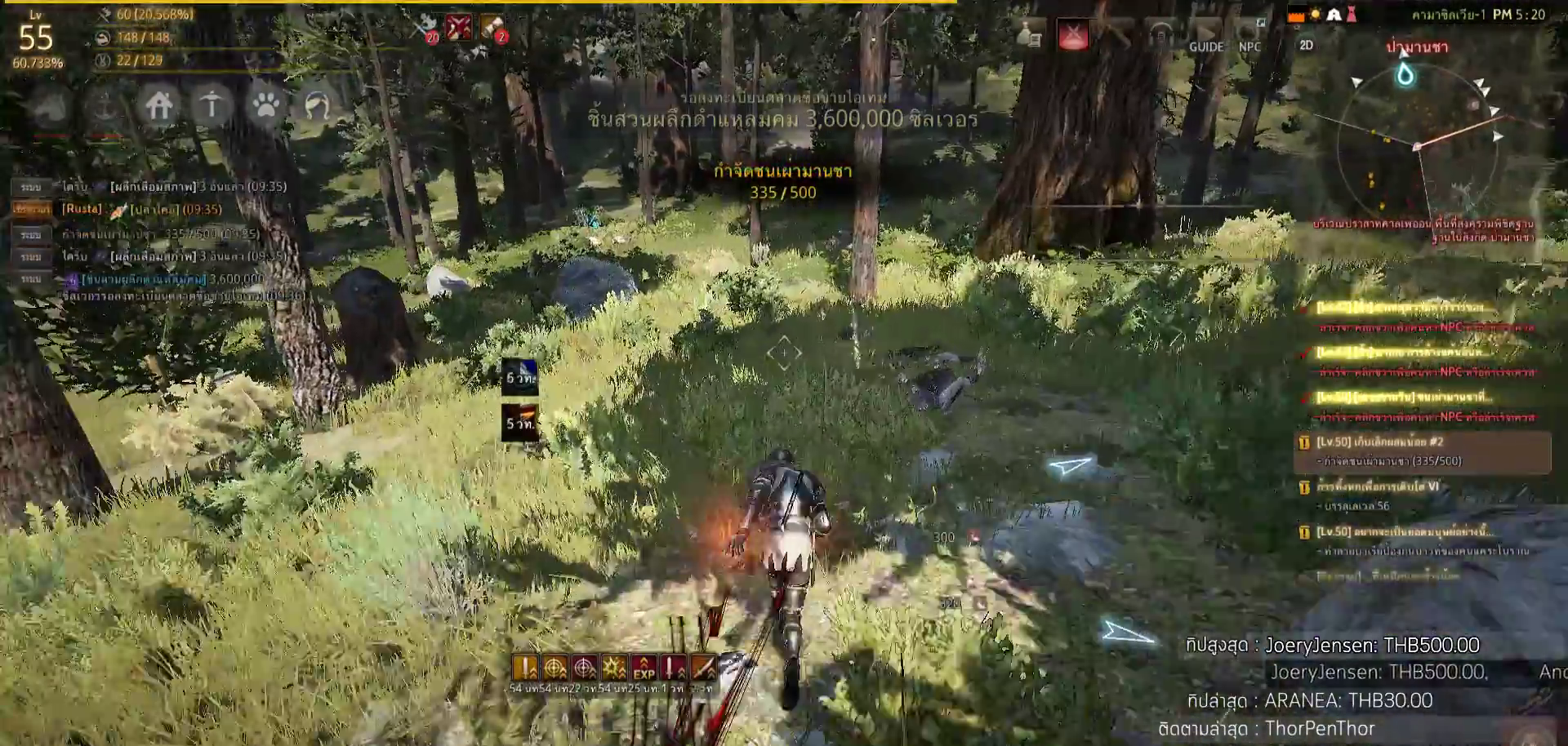
{"buttons": [], "left_stick": "up", "right_stick": "center", "events": []}
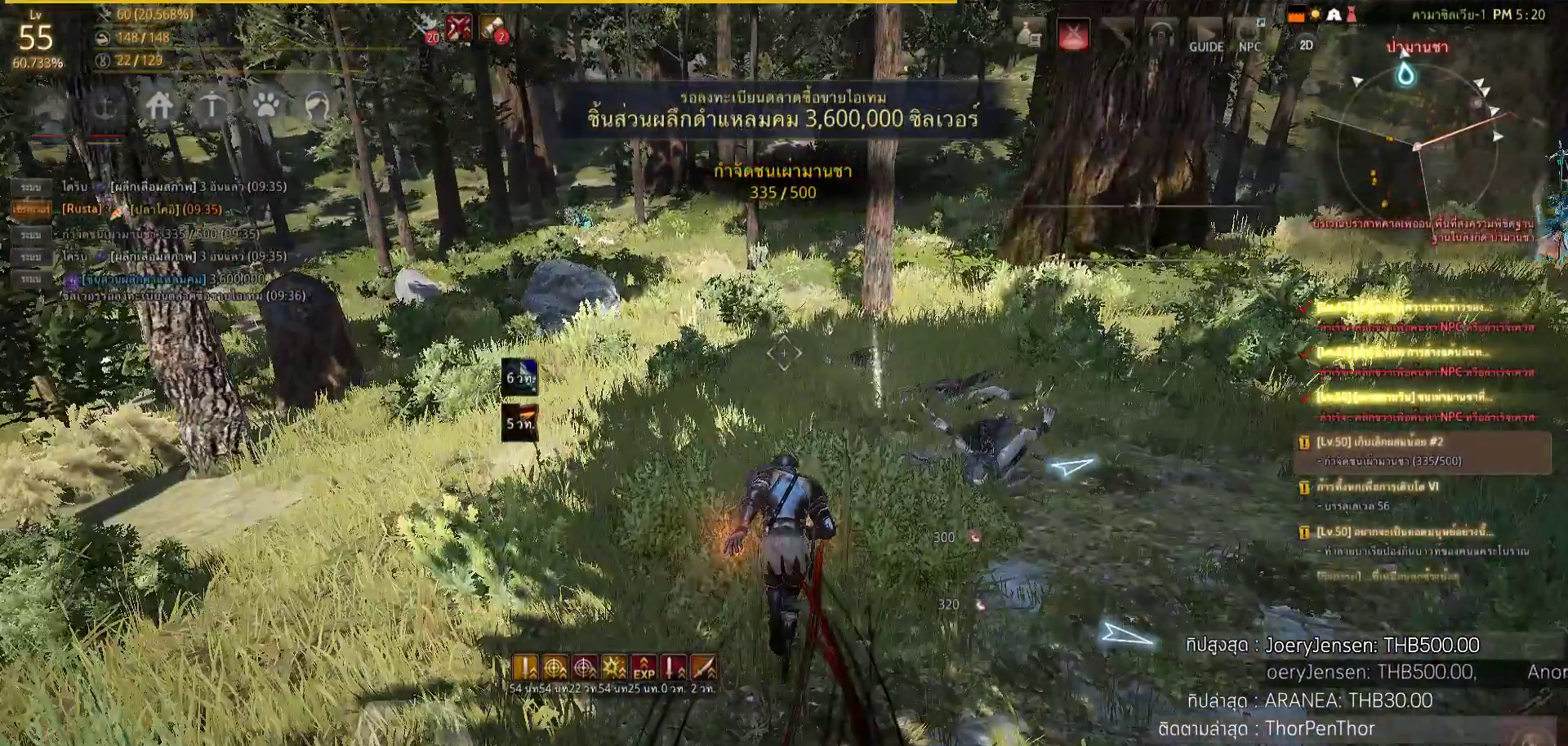
{"buttons": [], "left_stick": "up", "right_stick": "center", "events": []}
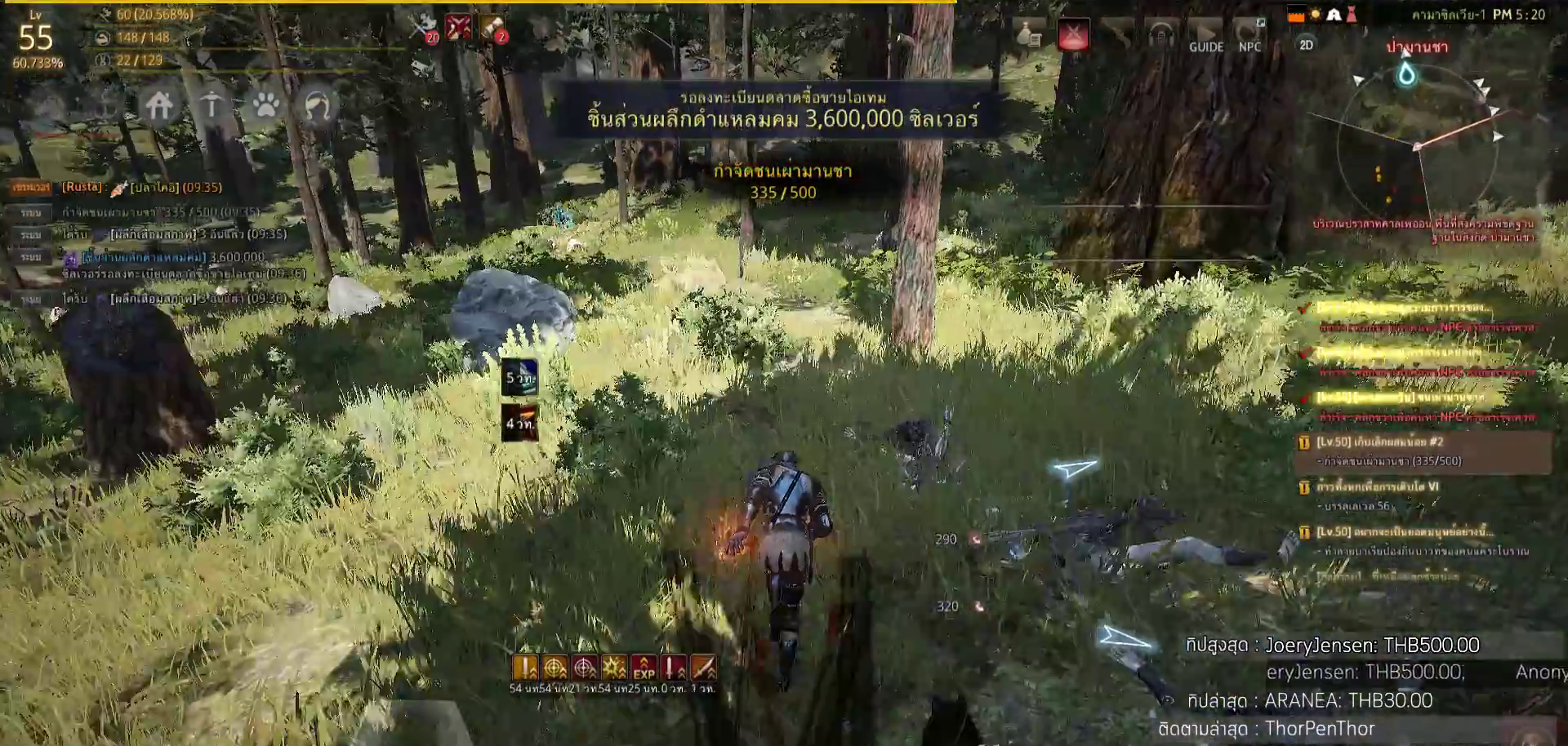
{"buttons": [], "left_stick": "center", "right_stick": "center", "events": [[400, "left_stick", "center"]]}
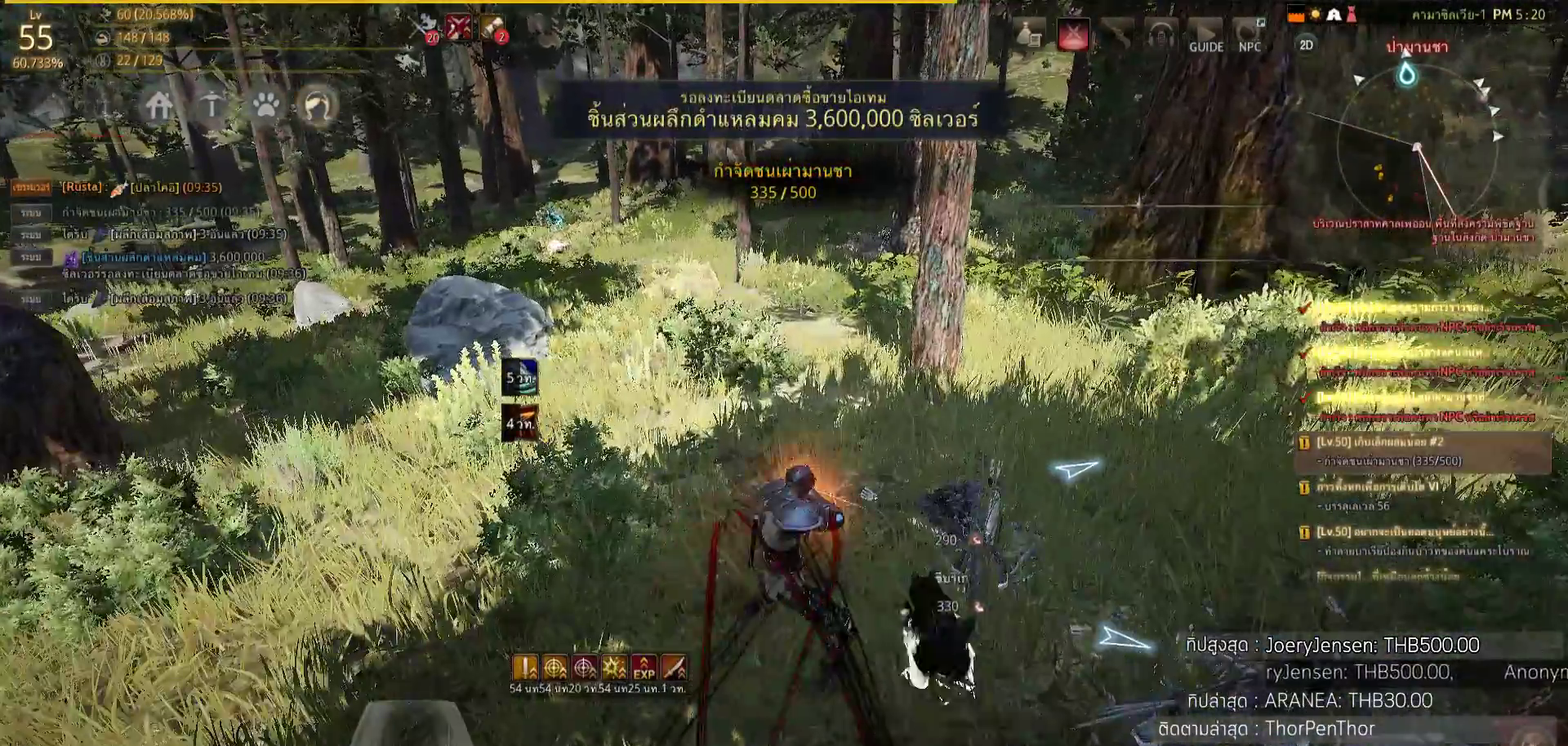
{"buttons": [], "left_stick": "up", "right_stick": "up", "events": [[117, "left_stick", "up"], [367, "right_stick", "up"]]}
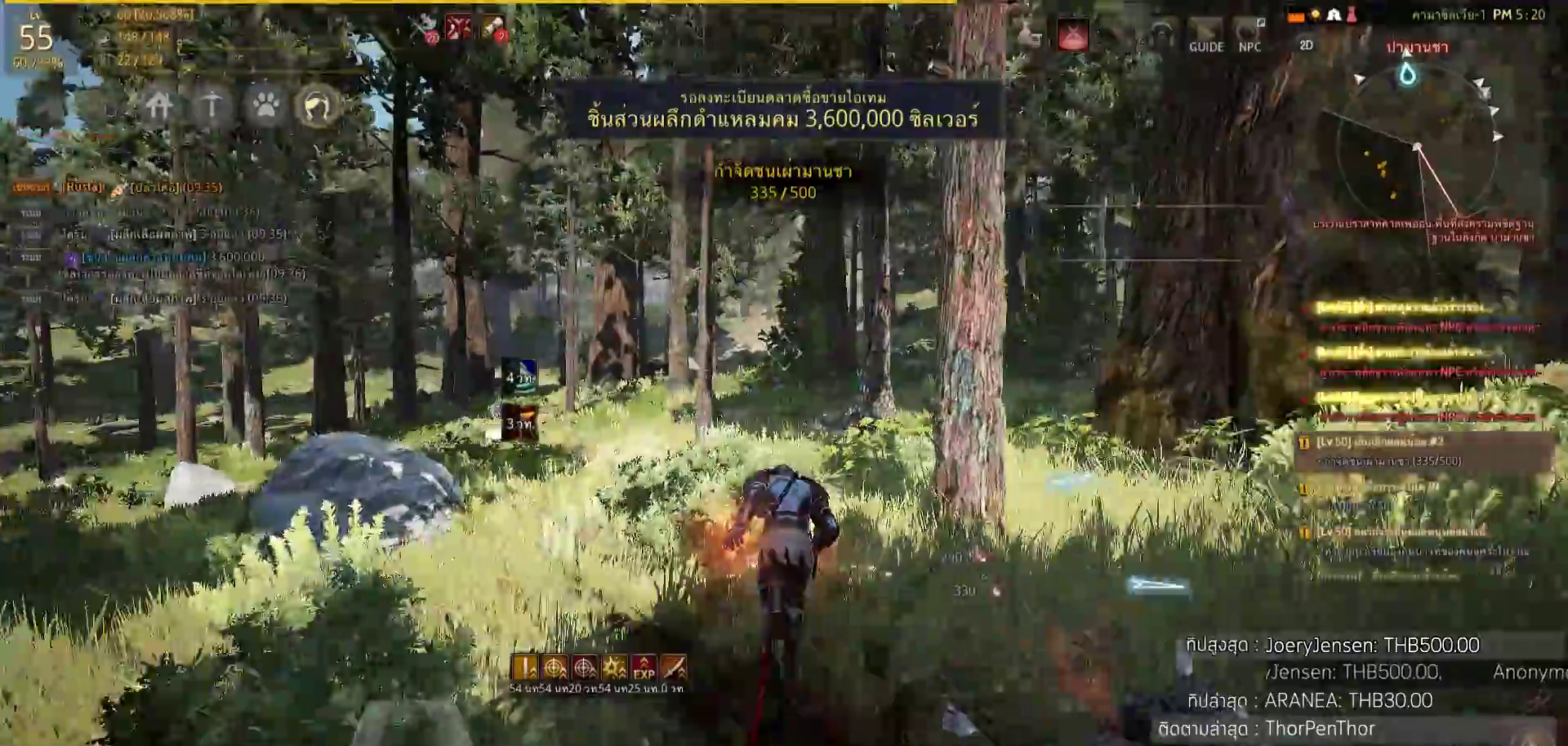
{"buttons": [], "left_stick": "up", "right_stick": "center", "events": [[17, "right_stick", "center"]]}
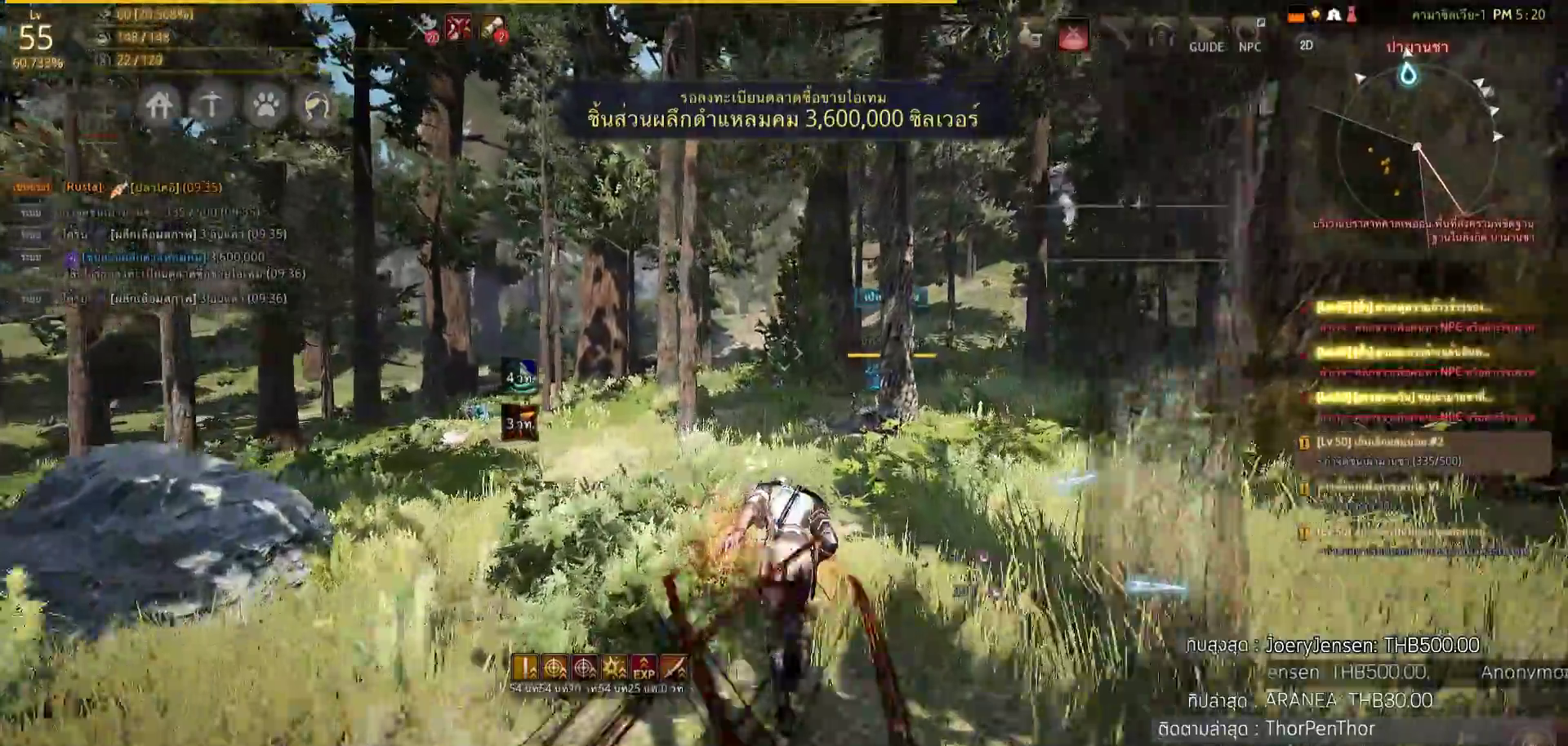
{"buttons": [], "left_stick": "up", "right_stick": "center", "events": [[250, "right_stick", "down"], [450, "right_stick", "center"]]}
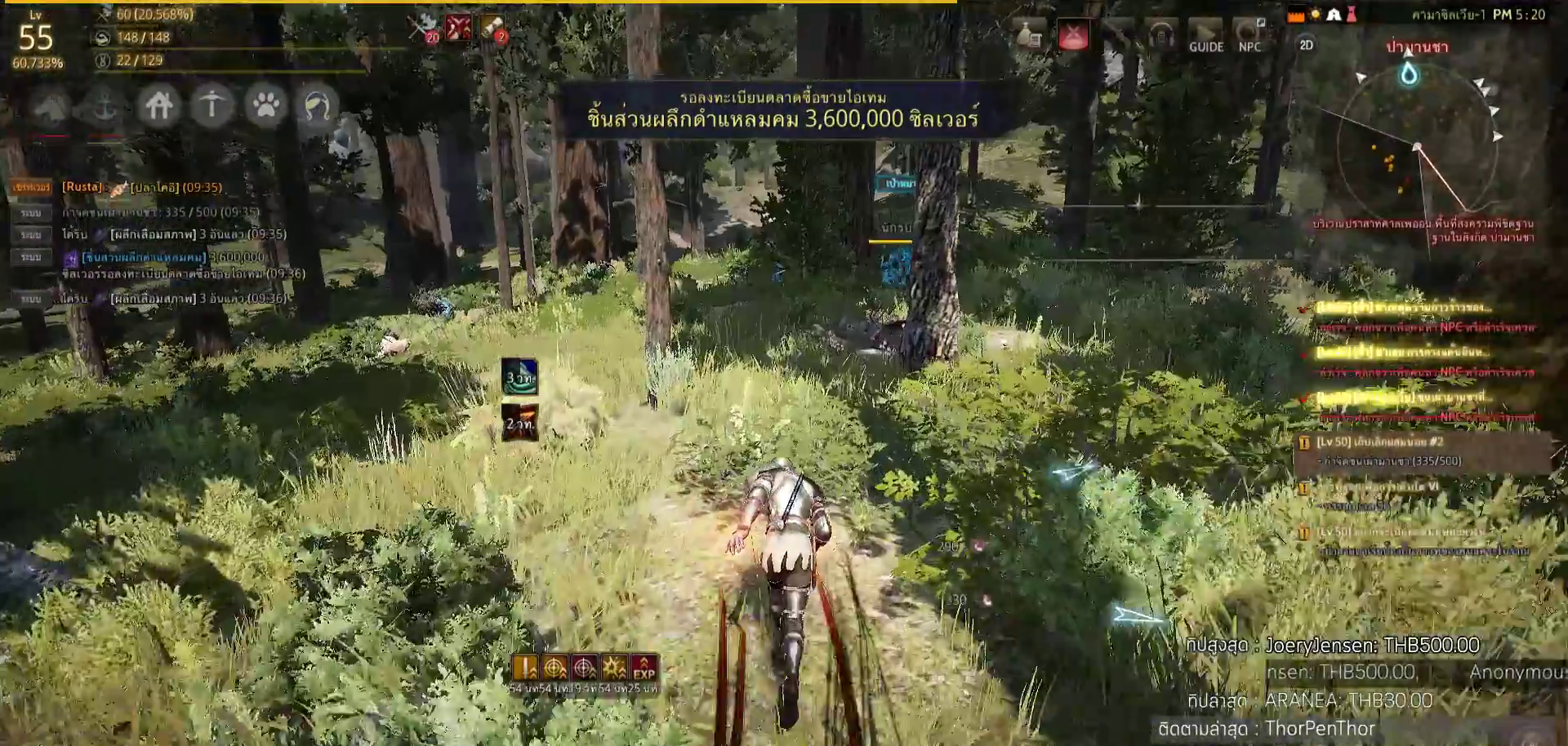
{"buttons": [], "left_stick": "up", "right_stick": "center", "events": []}
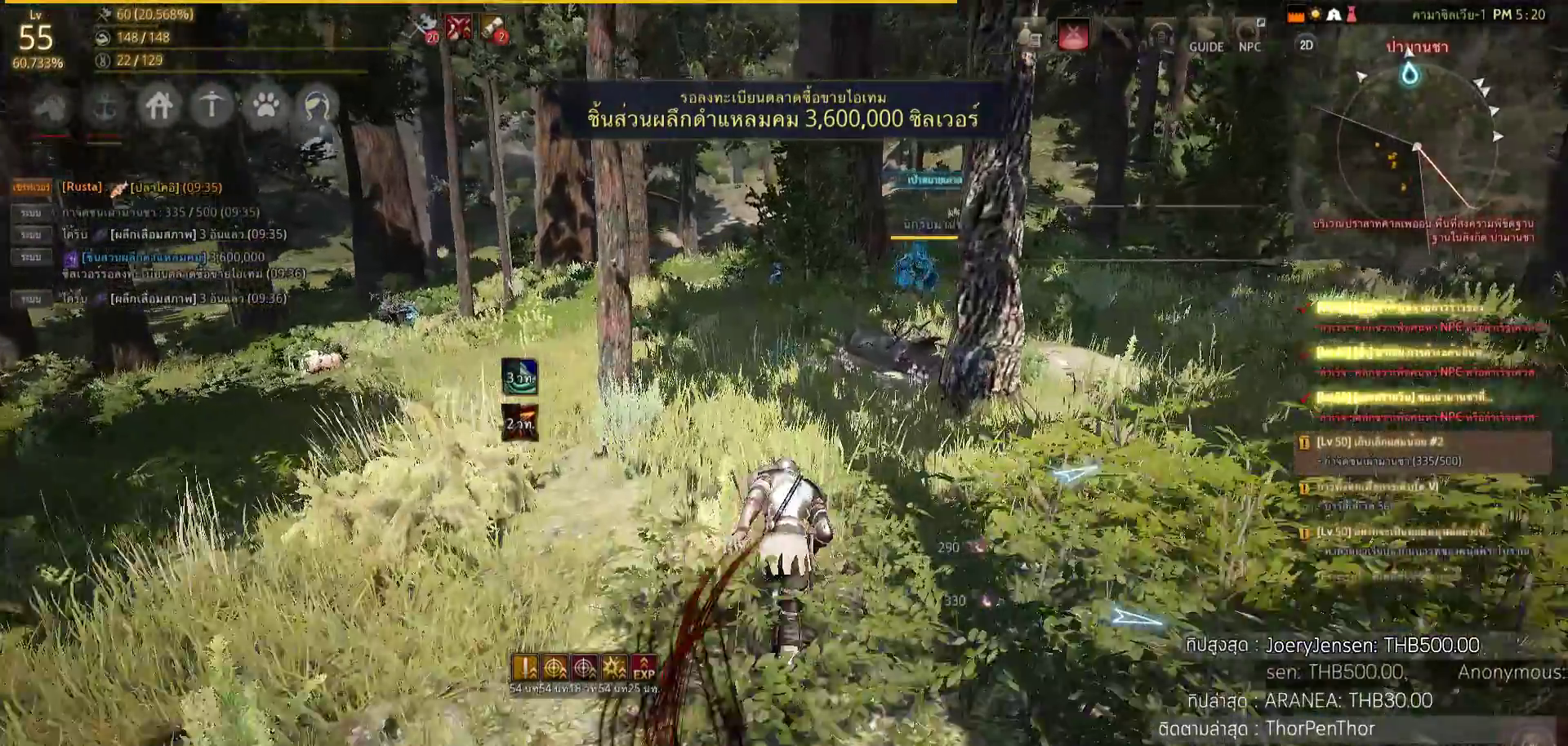
{"buttons": [], "left_stick": "up", "right_stick": "center", "events": [[33, "CIRCLE", "down"], [233, "CIRCLE", "up"]]}
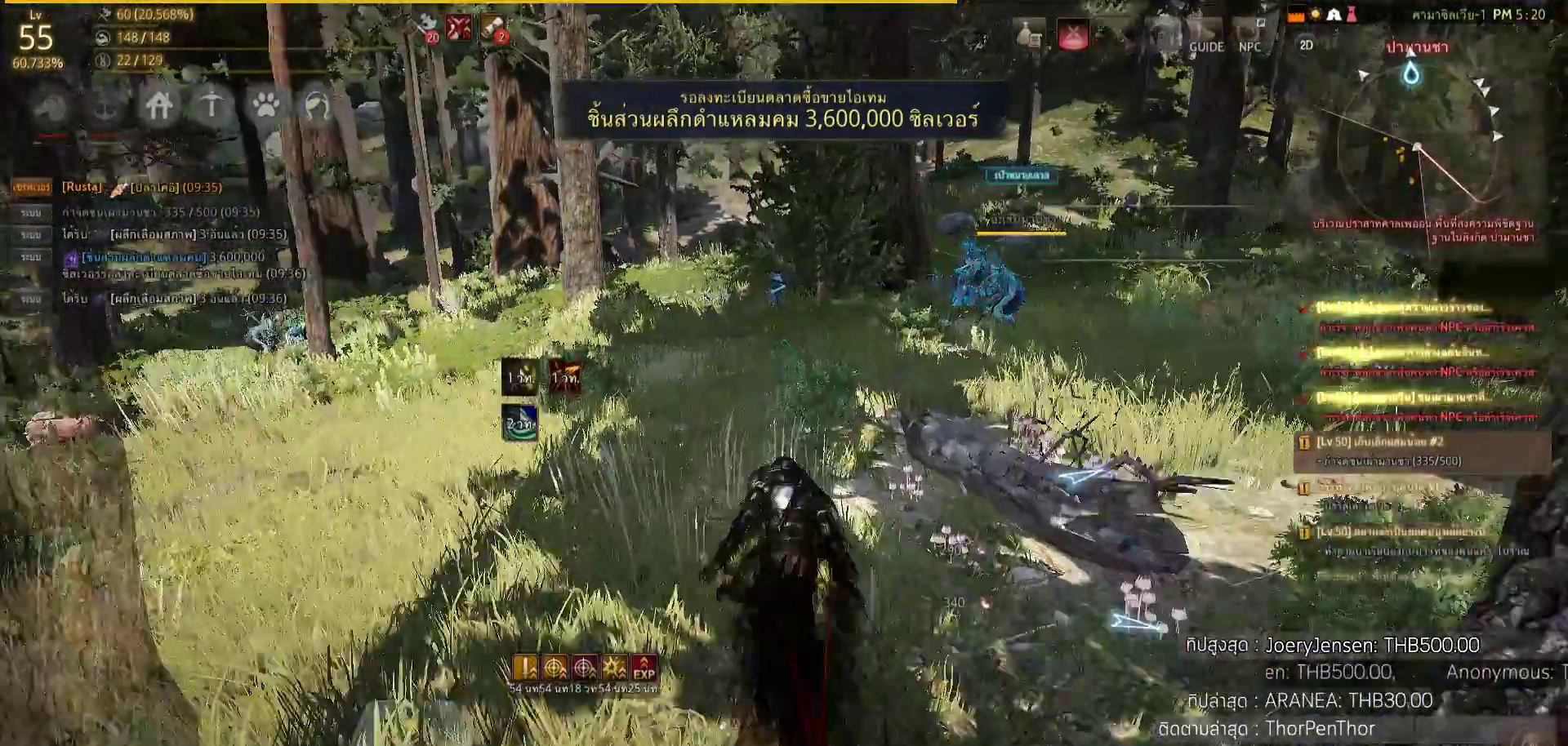
{"buttons": [], "left_stick": "up", "right_stick": "center", "events": []}
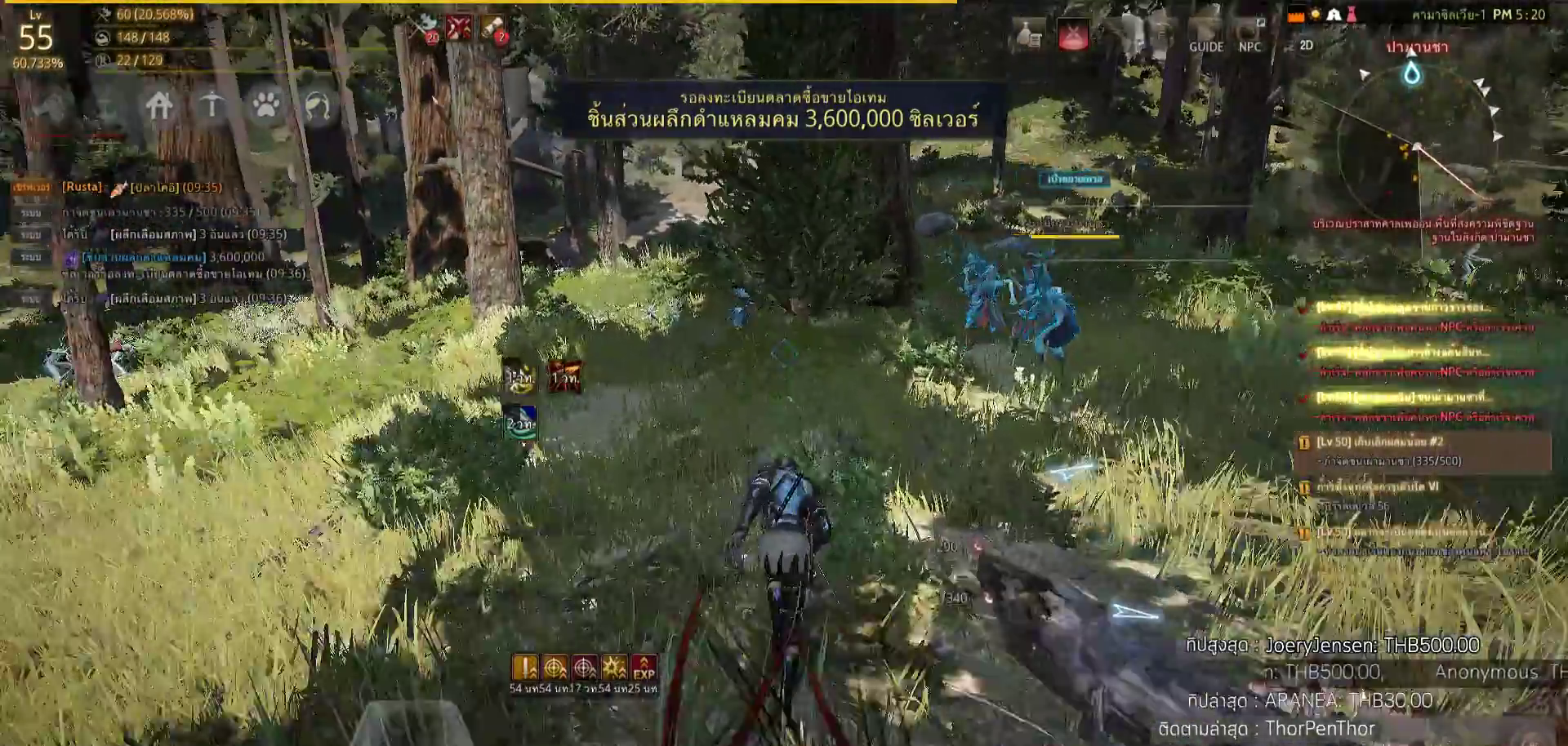
{"buttons": [], "left_stick": "up", "right_stick": "center", "events": [[167, "right_stick", "right"], [350, "right_stick", "center"]]}
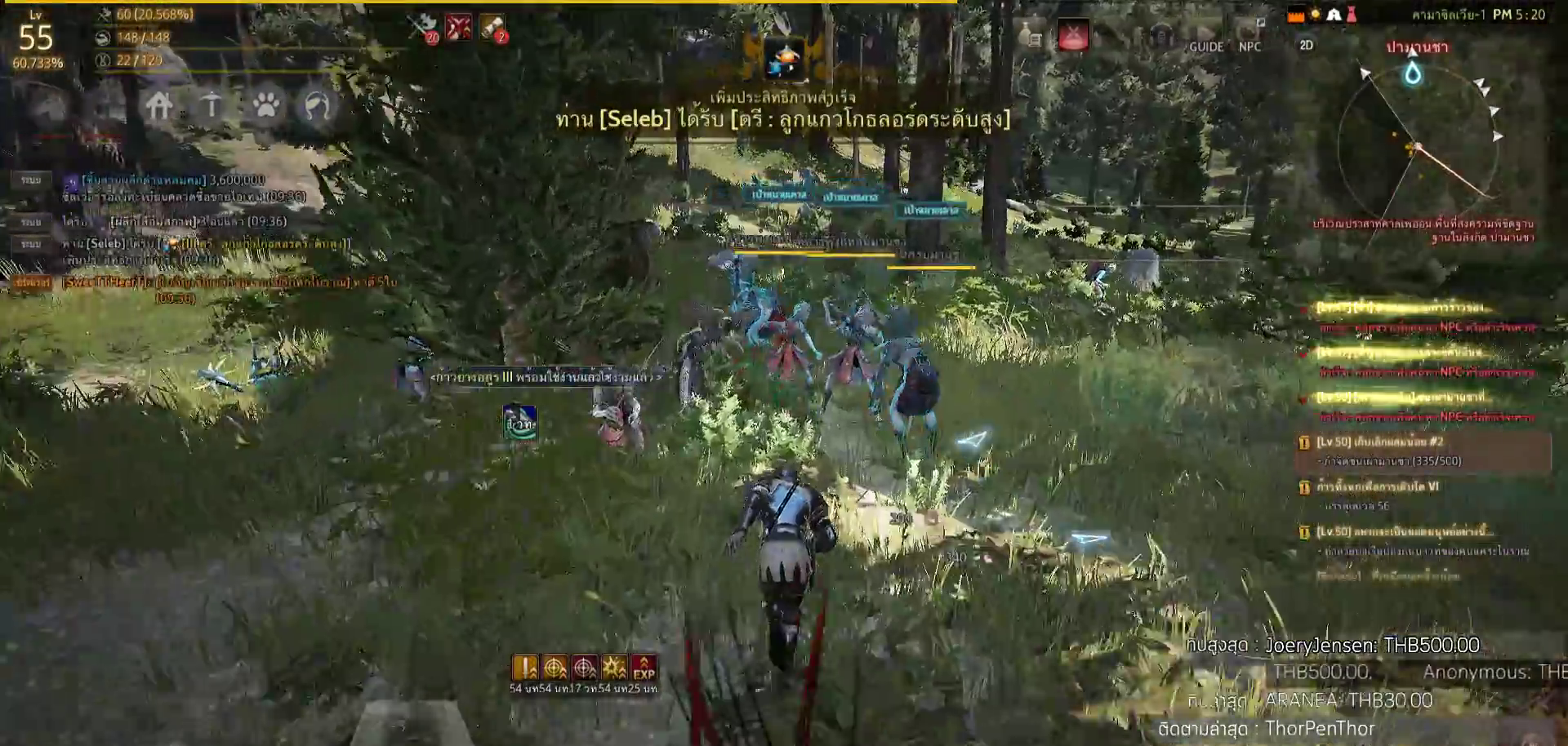
{"buttons": ["TRIANGLE", "R1"], "left_stick": "up", "right_stick": "center", "events": [[350, "R1", "down"], [367, "TRIANGLE", "down"]]}
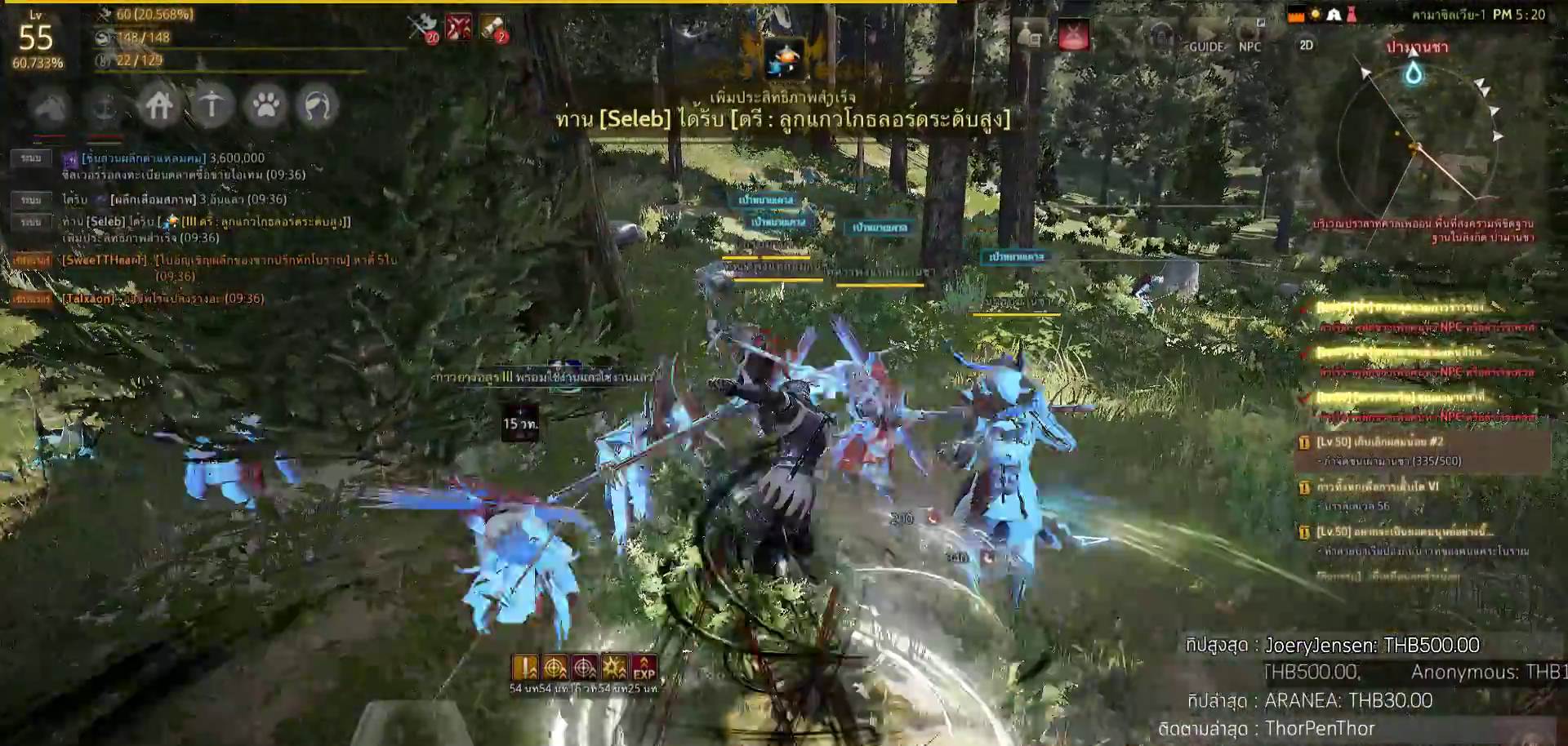
{"buttons": ["L2"], "left_stick": "center", "right_stick": "left", "events": [[67, "R1", "up"], [67, "TRIANGLE", "up"], [67, "left_stick", "center"], [400, "right_stick", "left"], [500, "L2", "down"]]}
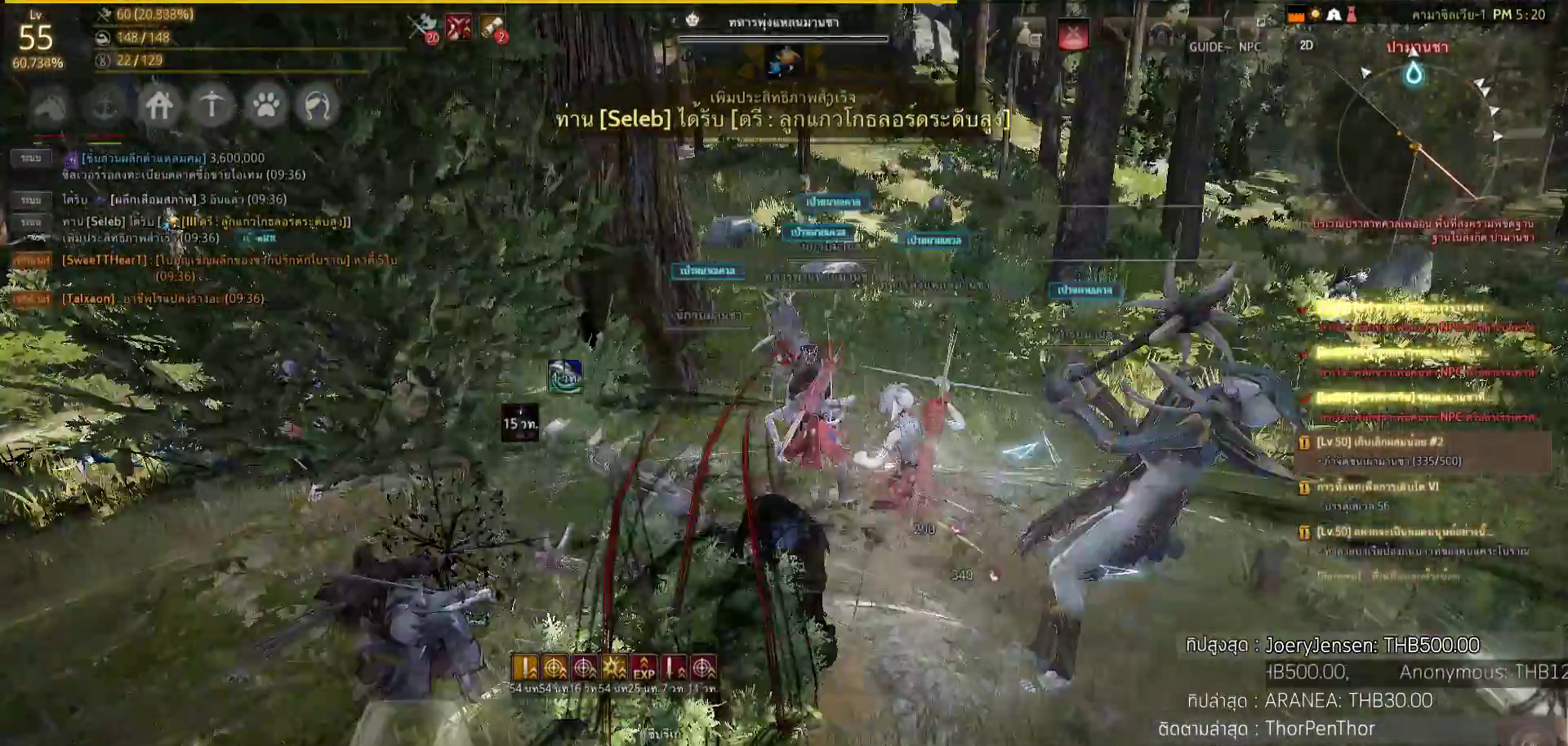
{"buttons": ["L2", "R2"], "left_stick": "center", "right_stick": "center", "events": [[17, "right_stick", "center"], [117, "R2", "down"]]}
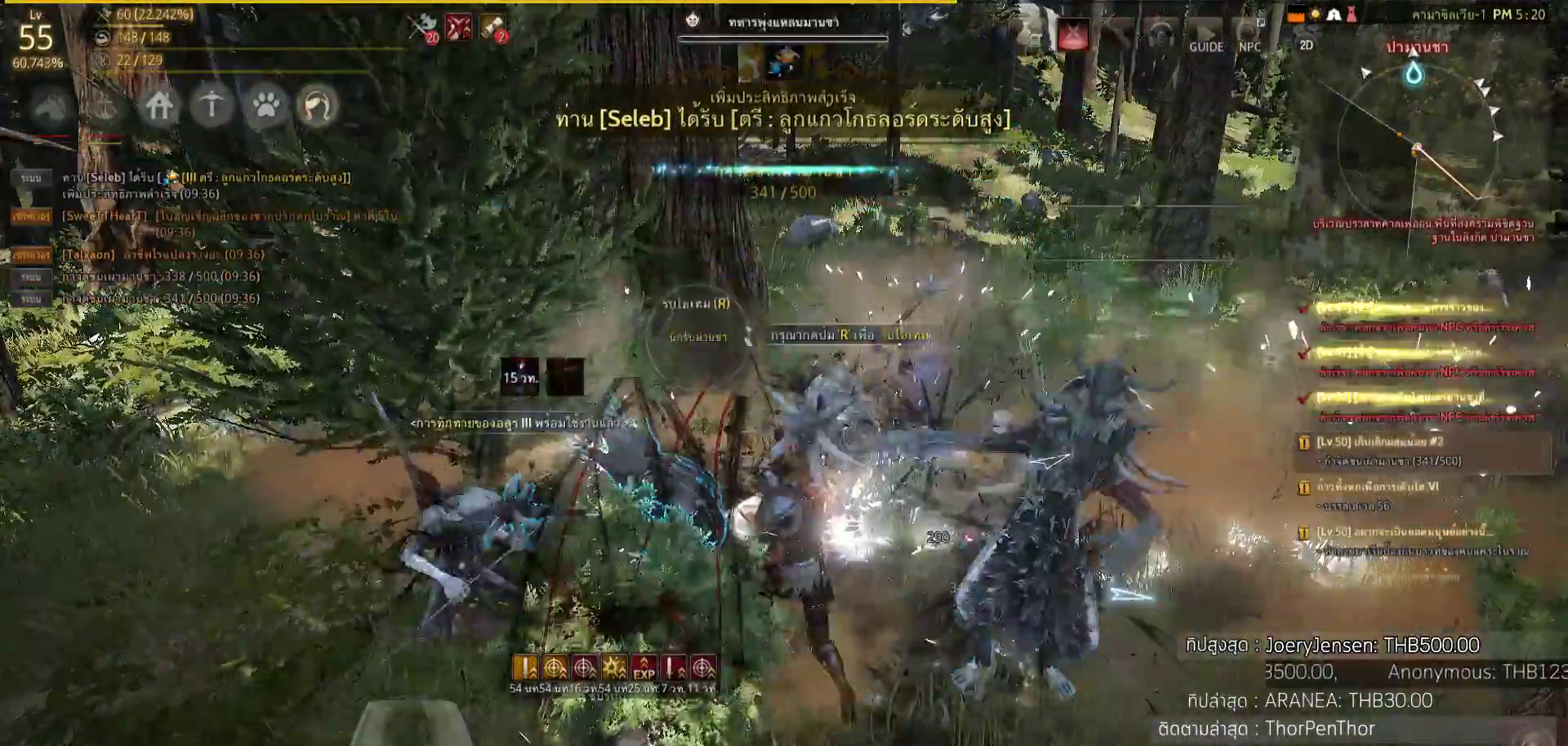
{"buttons": ["L2", "R2"], "left_stick": "center", "right_stick": "center", "events": []}
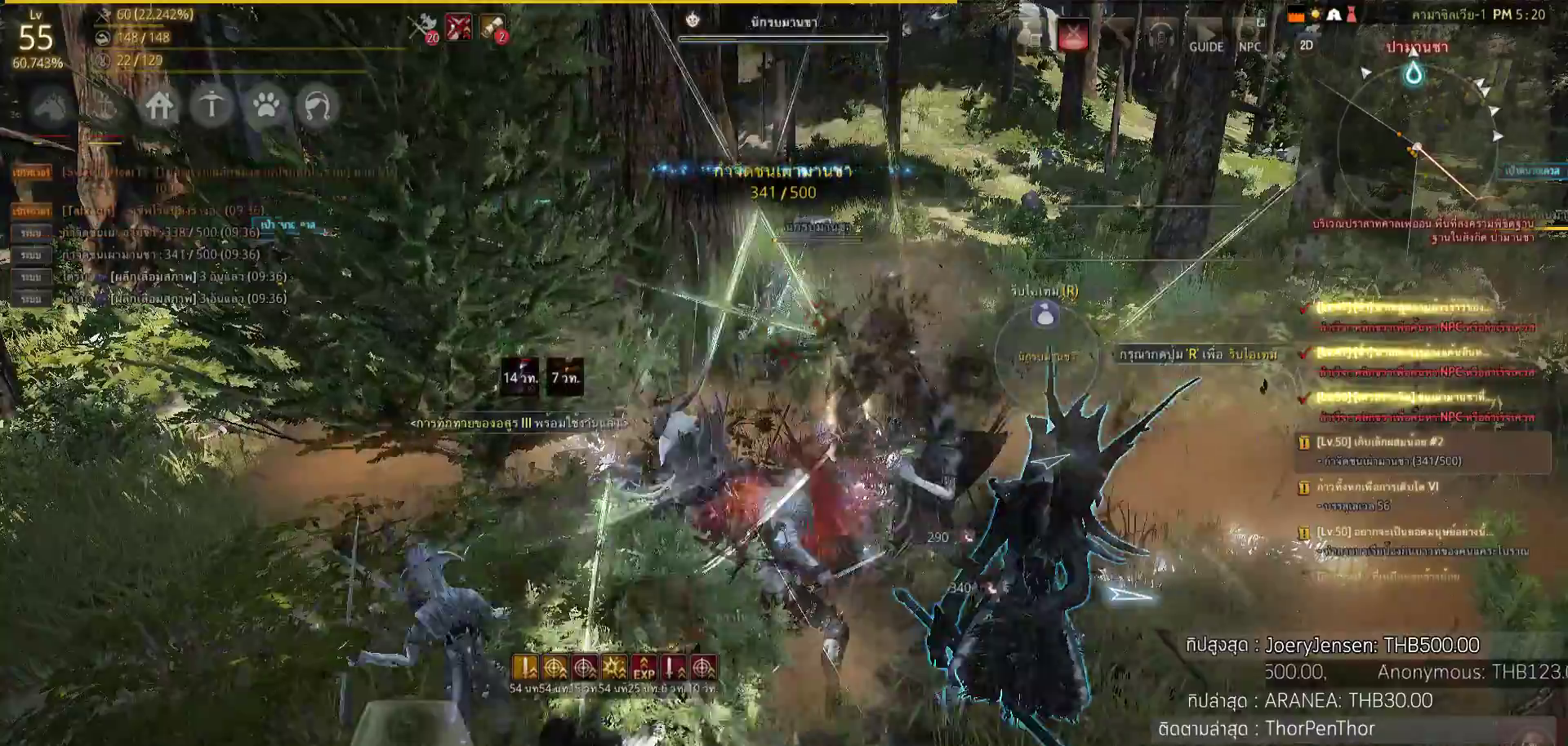
{"buttons": [], "left_stick": "center", "right_stick": "right", "events": [[200, "R2", "up"], [300, "L2", "up"], [417, "right_stick", "right"]]}
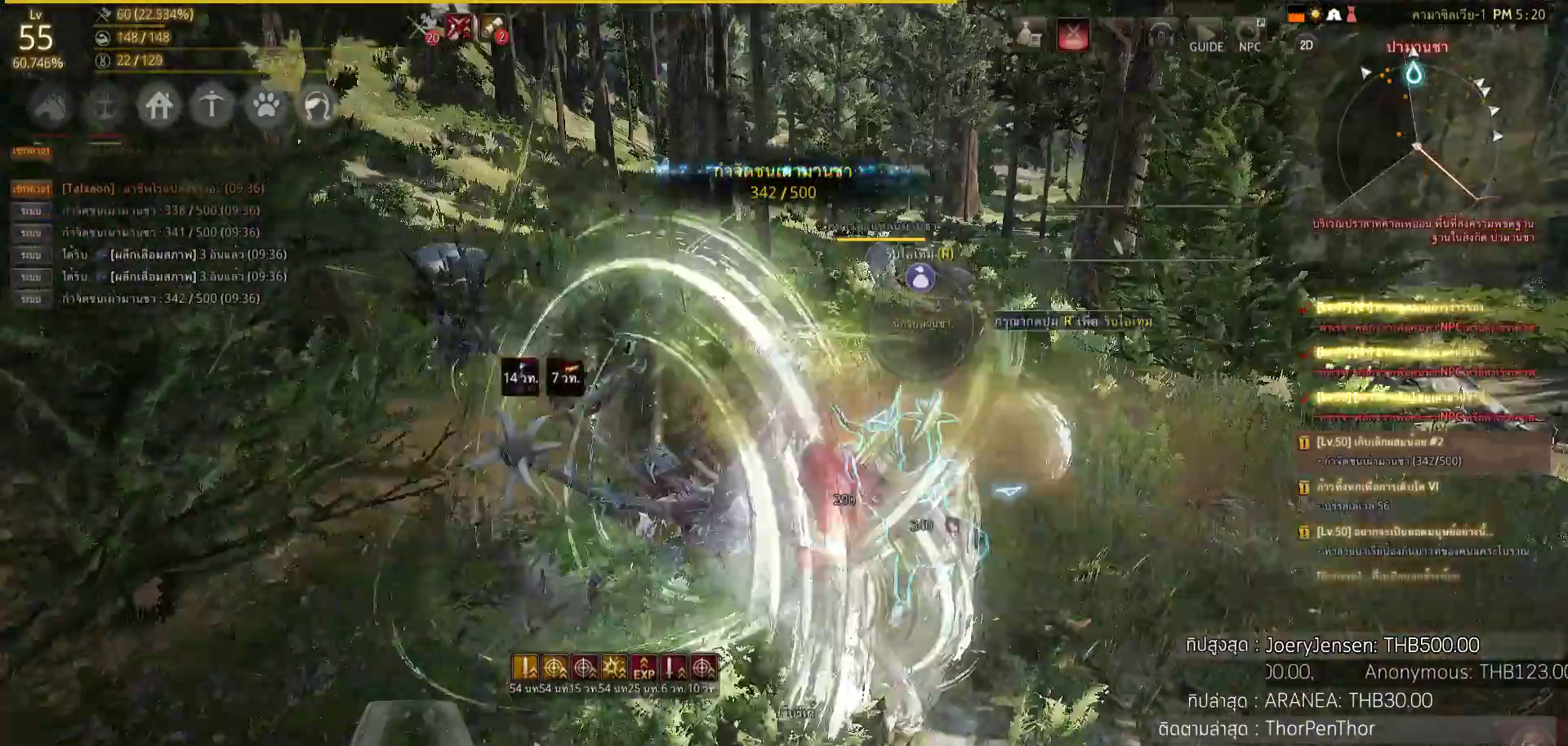
{"buttons": [], "left_stick": "up", "right_stick": "center", "events": [[67, "left_stick", "up-right"], [117, "right_stick", "center"], [383, "left_stick", "up"]]}
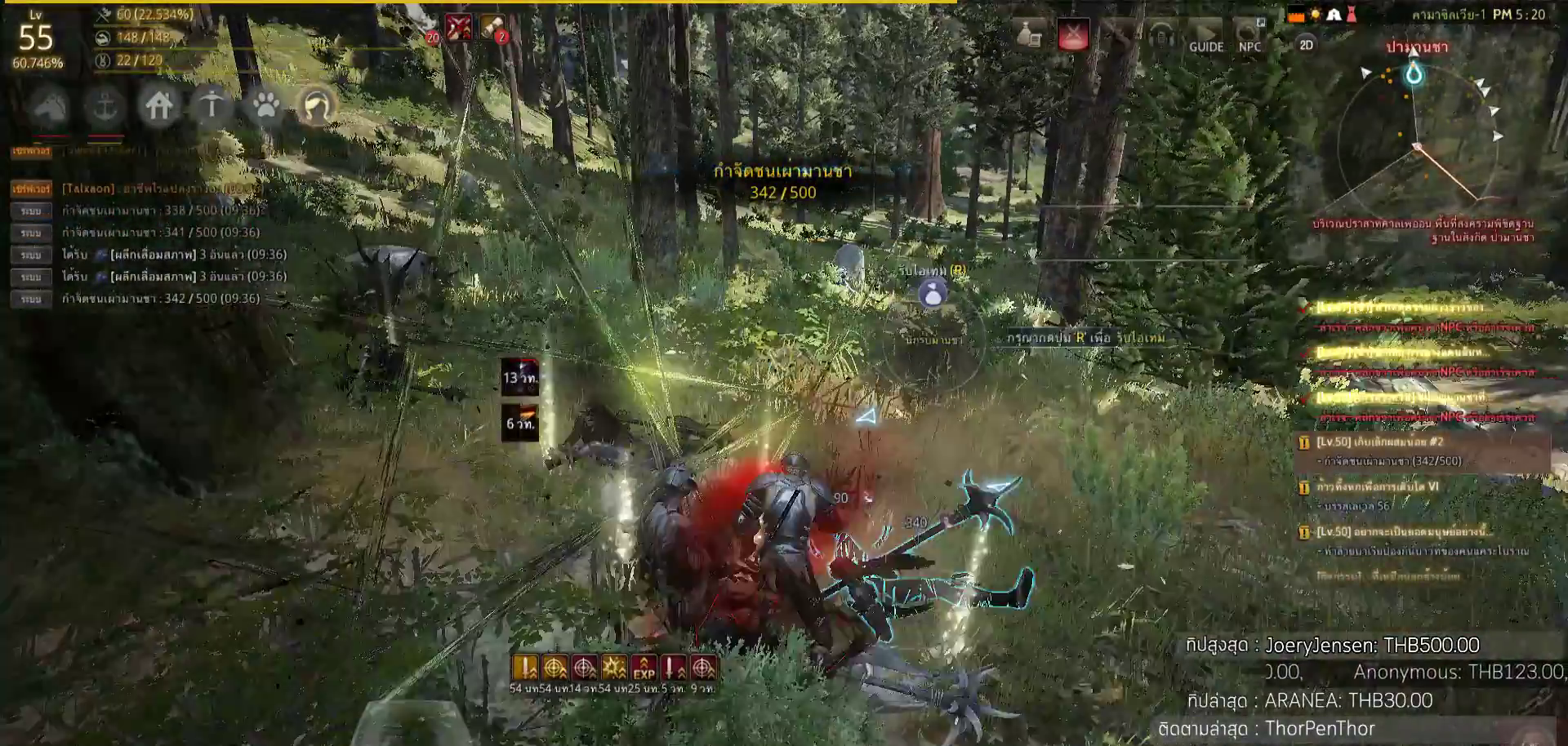
{"buttons": [], "left_stick": "up", "right_stick": "center", "events": []}
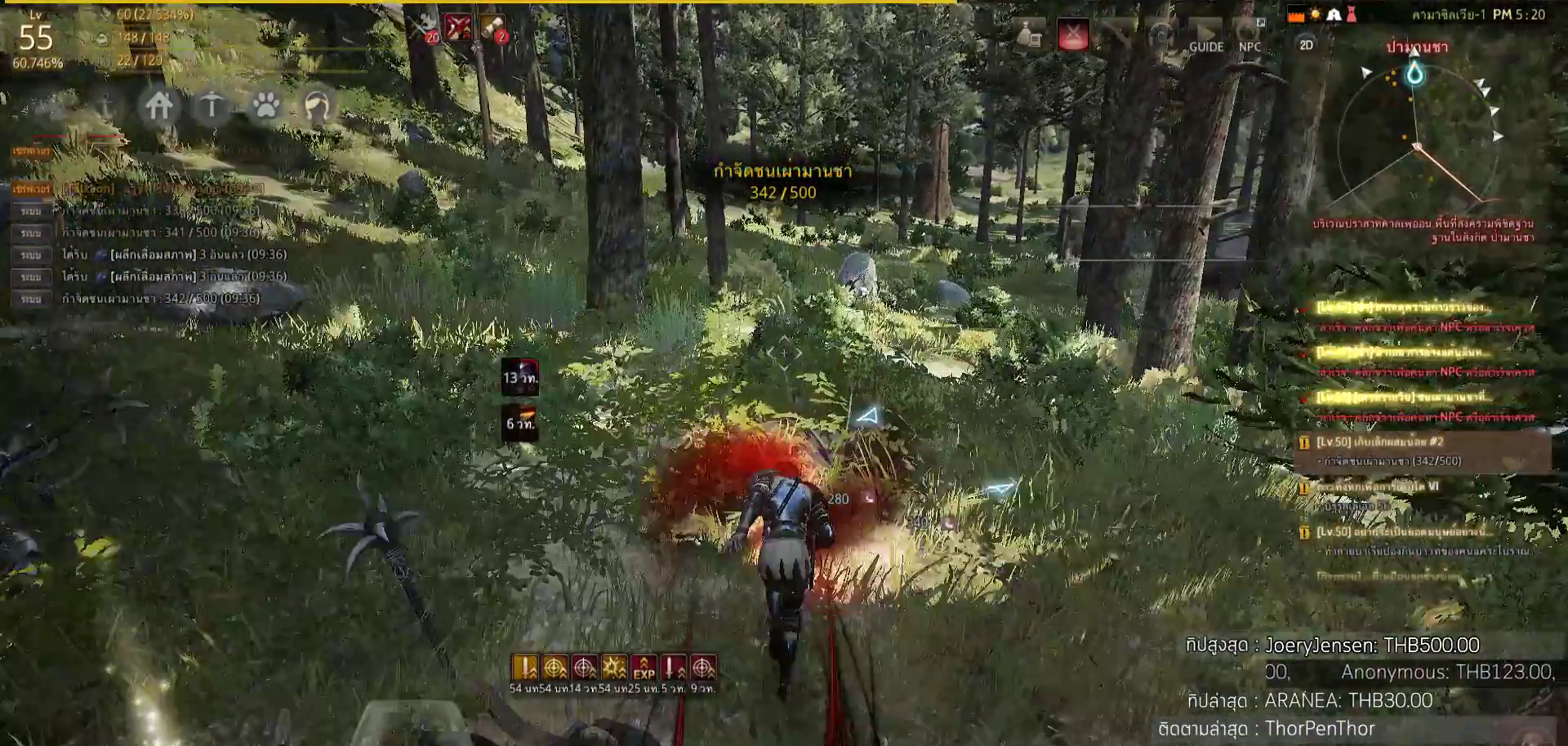
{"buttons": [], "left_stick": "up", "right_stick": "center", "events": [[117, "left_stick", "up-right"], [383, "left_stick", "up"]]}
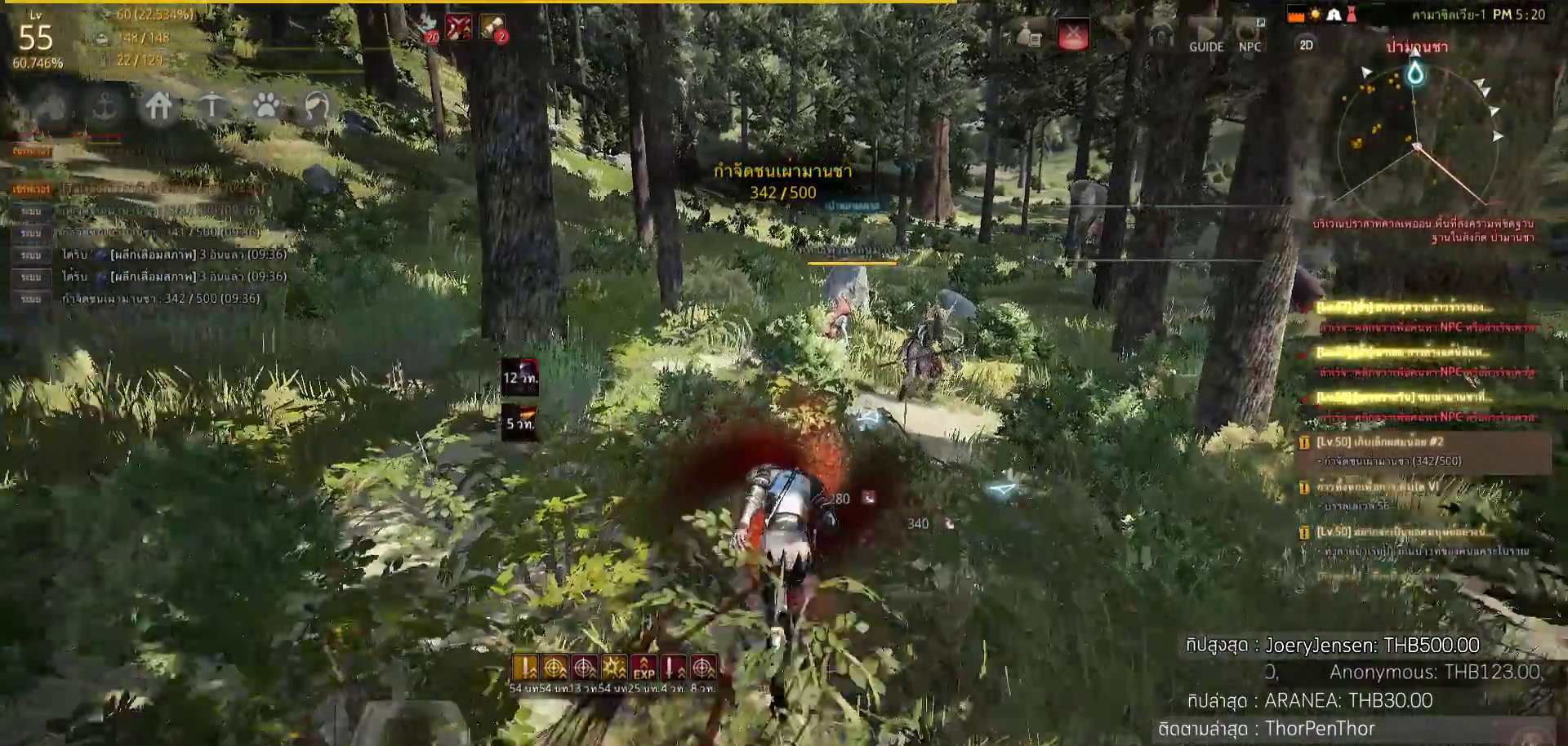
{"buttons": [], "left_stick": "center", "right_stick": "center", "events": [[417, "left_stick", "center"]]}
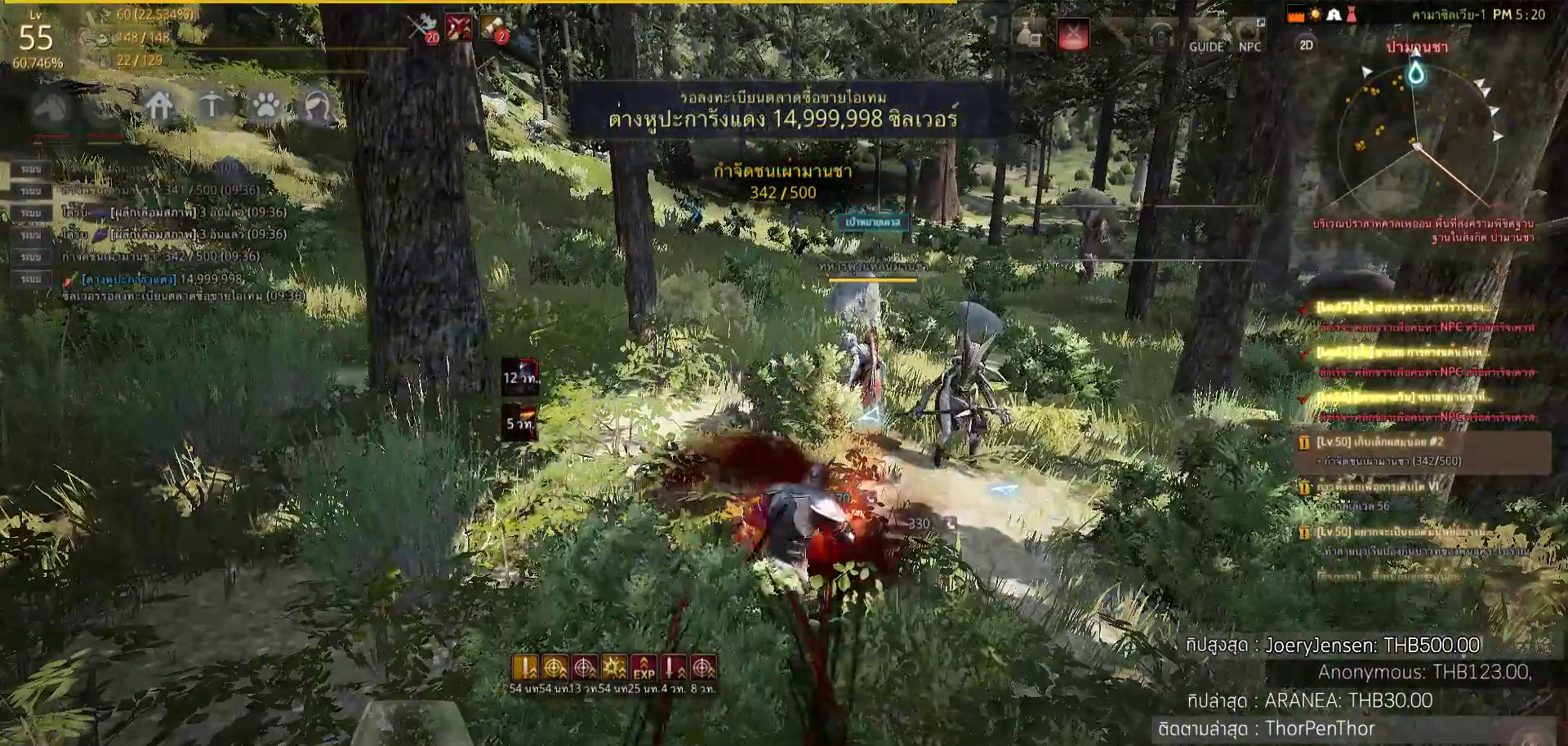
{"buttons": [], "left_stick": "center", "right_stick": "center", "events": []}
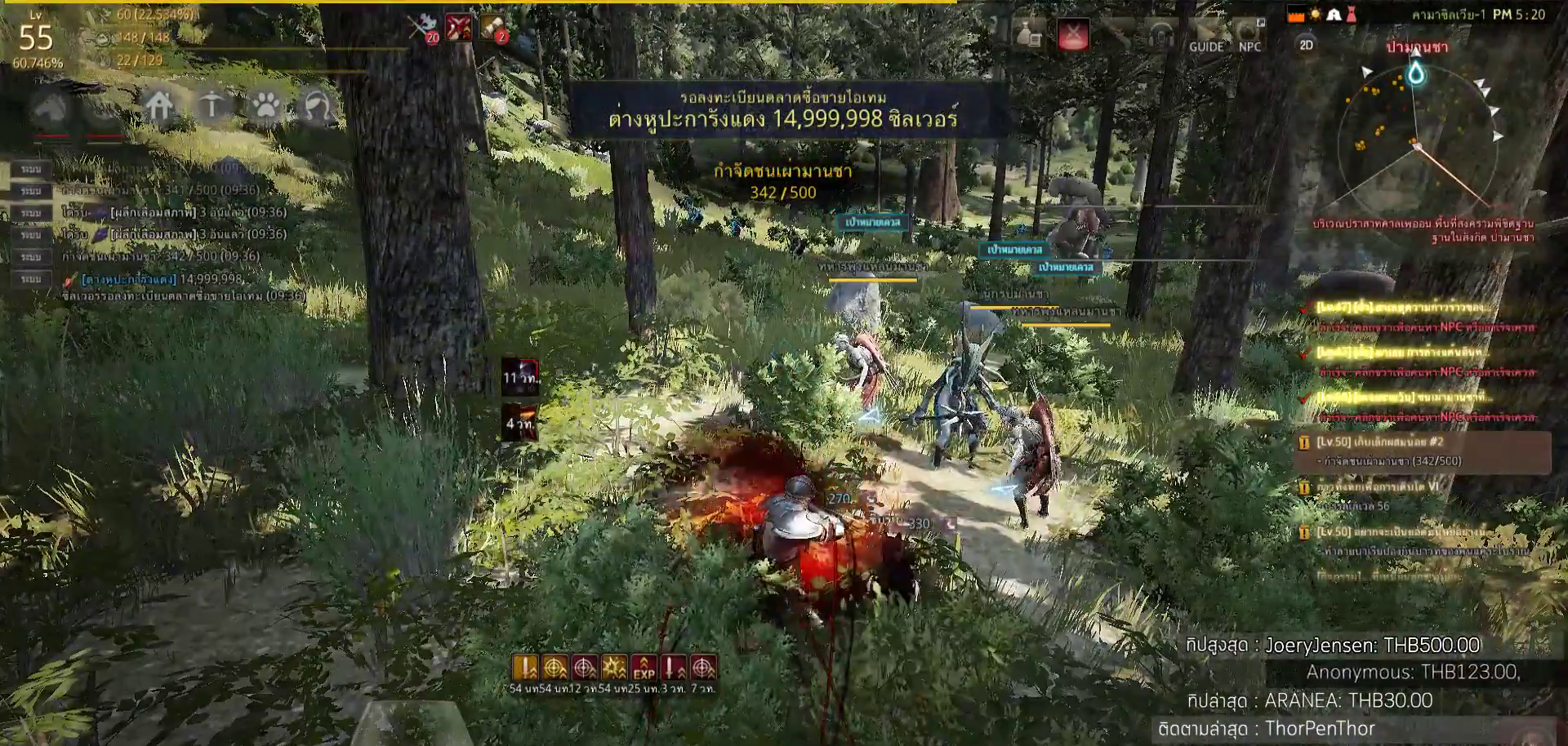
{"buttons": [], "left_stick": "center", "right_stick": "right", "events": [[417, "right_stick", "right"]]}
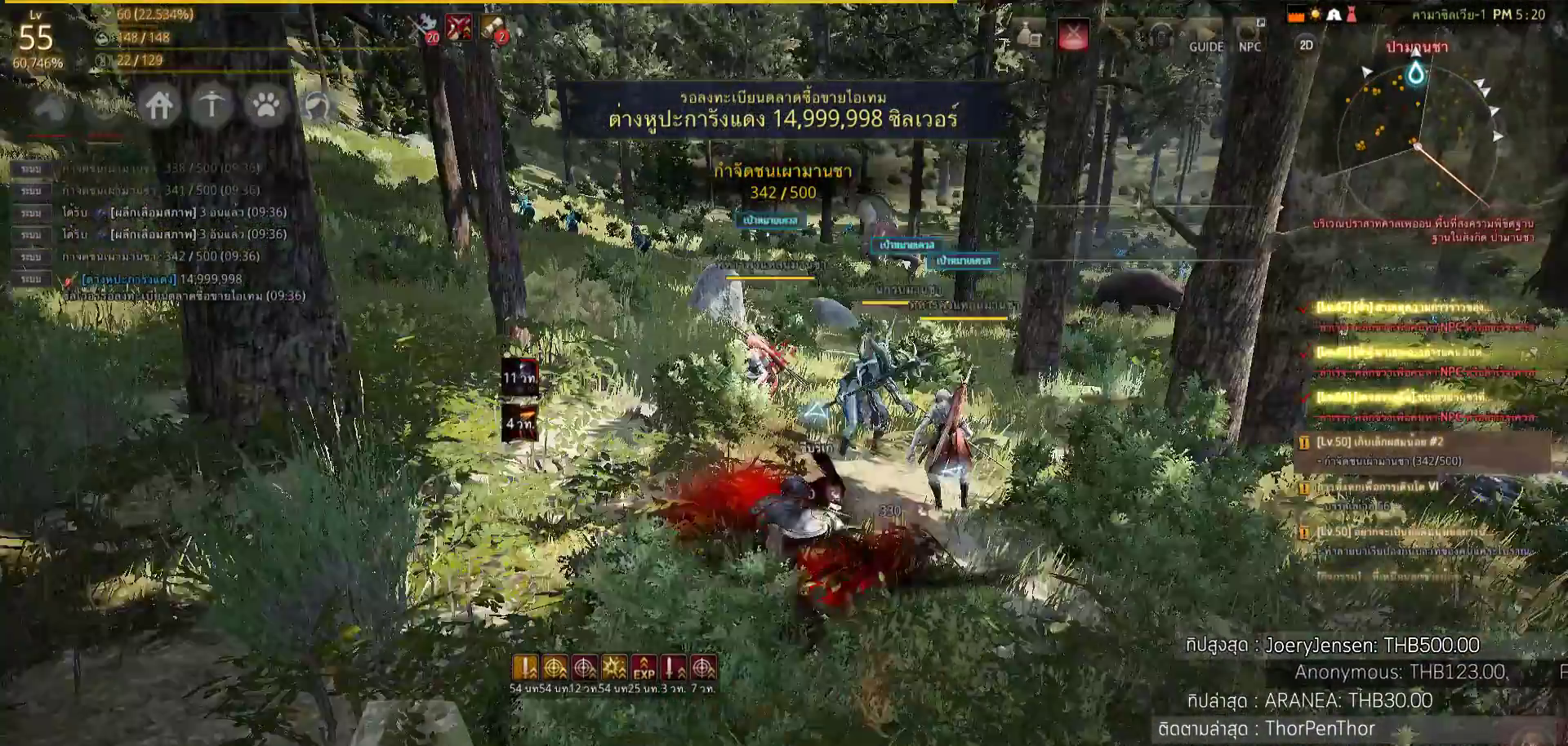
{"buttons": [], "left_stick": "center", "right_stick": "center", "events": [[50, "right_stick", "center"]]}
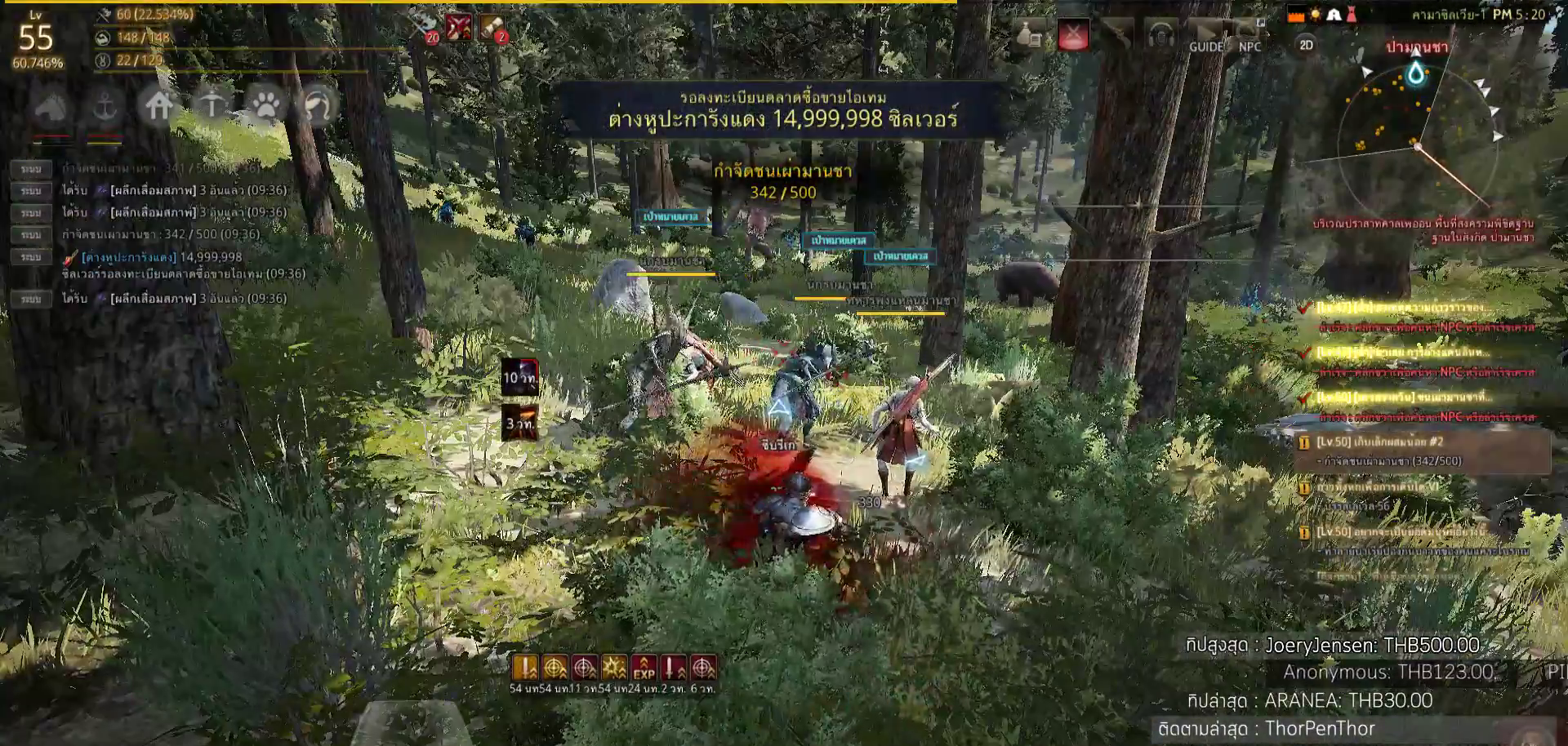
{"buttons": [], "left_stick": "center", "right_stick": "down", "events": [[400, "right_stick", "down"]]}
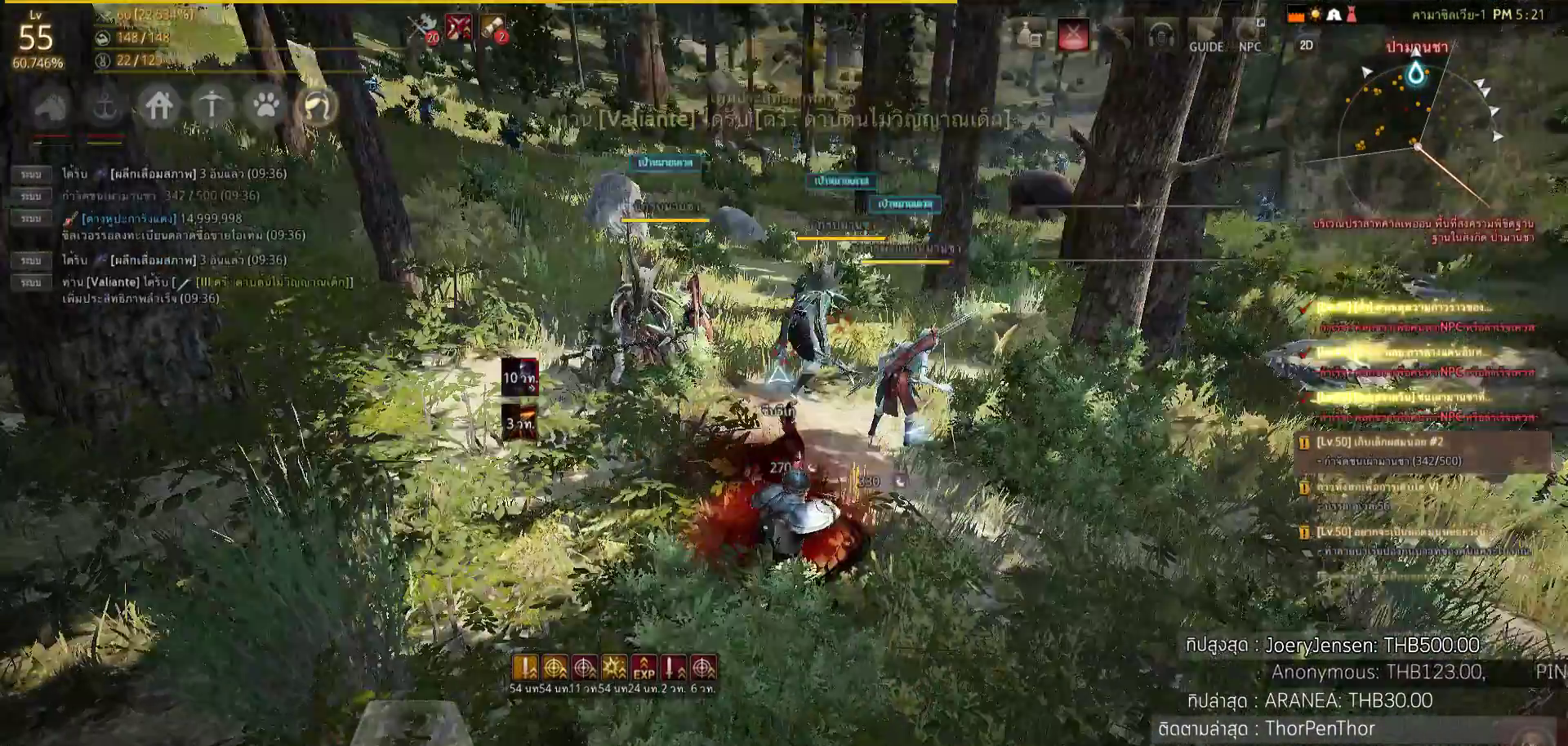
{"buttons": [], "left_stick": "center", "right_stick": "center", "events": [[100, "right_stick", "center"]]}
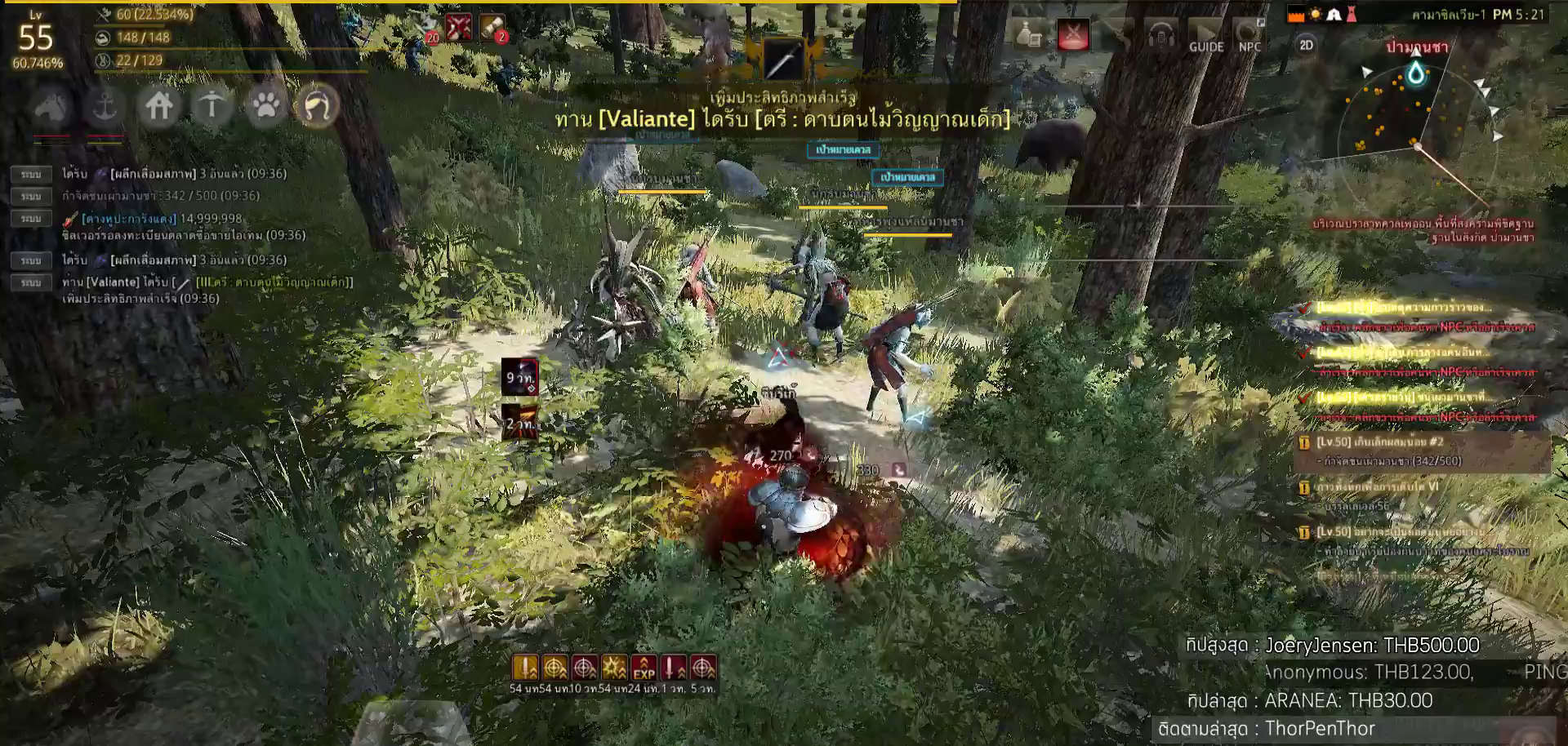
{"buttons": [], "left_stick": "center", "right_stick": "center", "events": []}
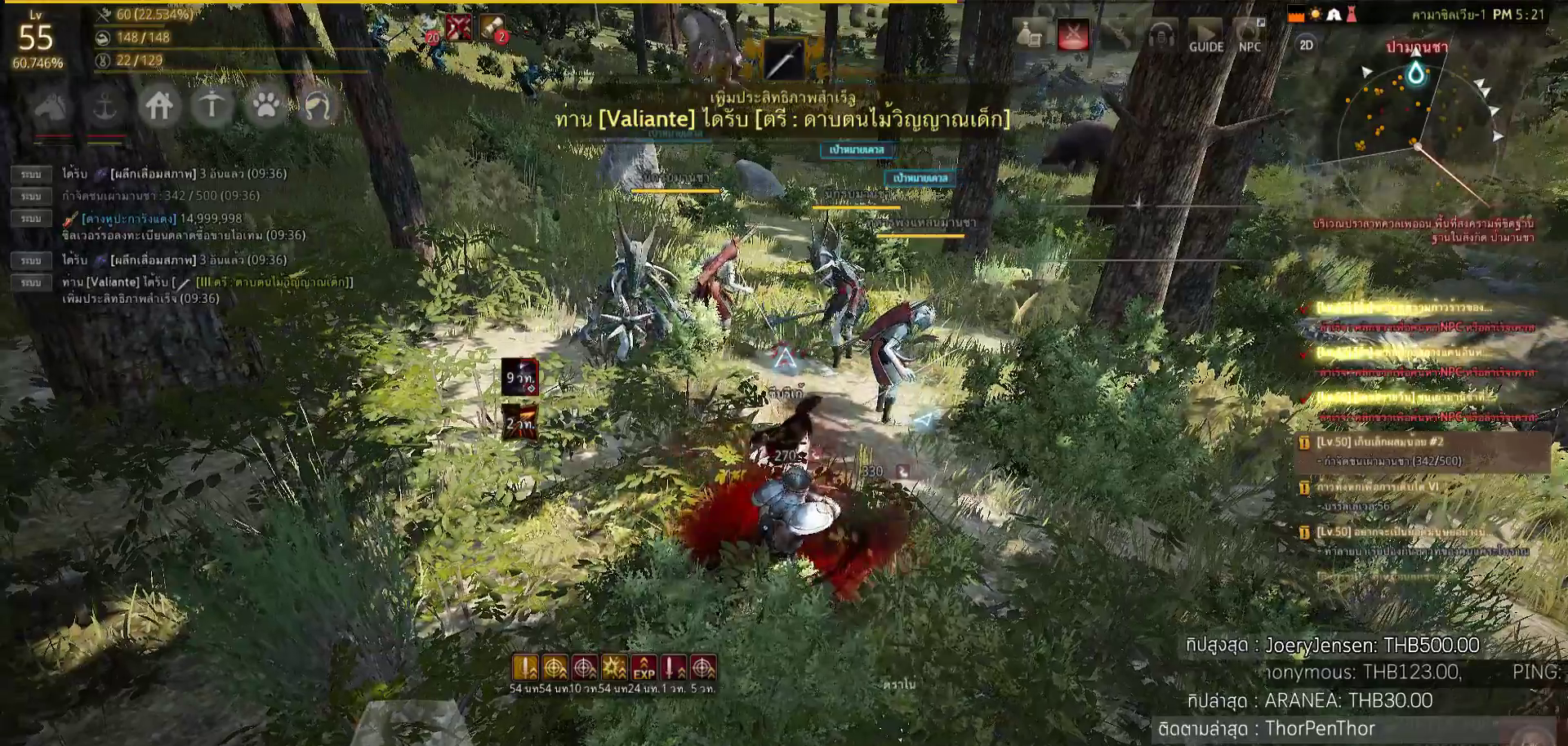
{"buttons": [], "left_stick": "center", "right_stick": "center", "events": []}
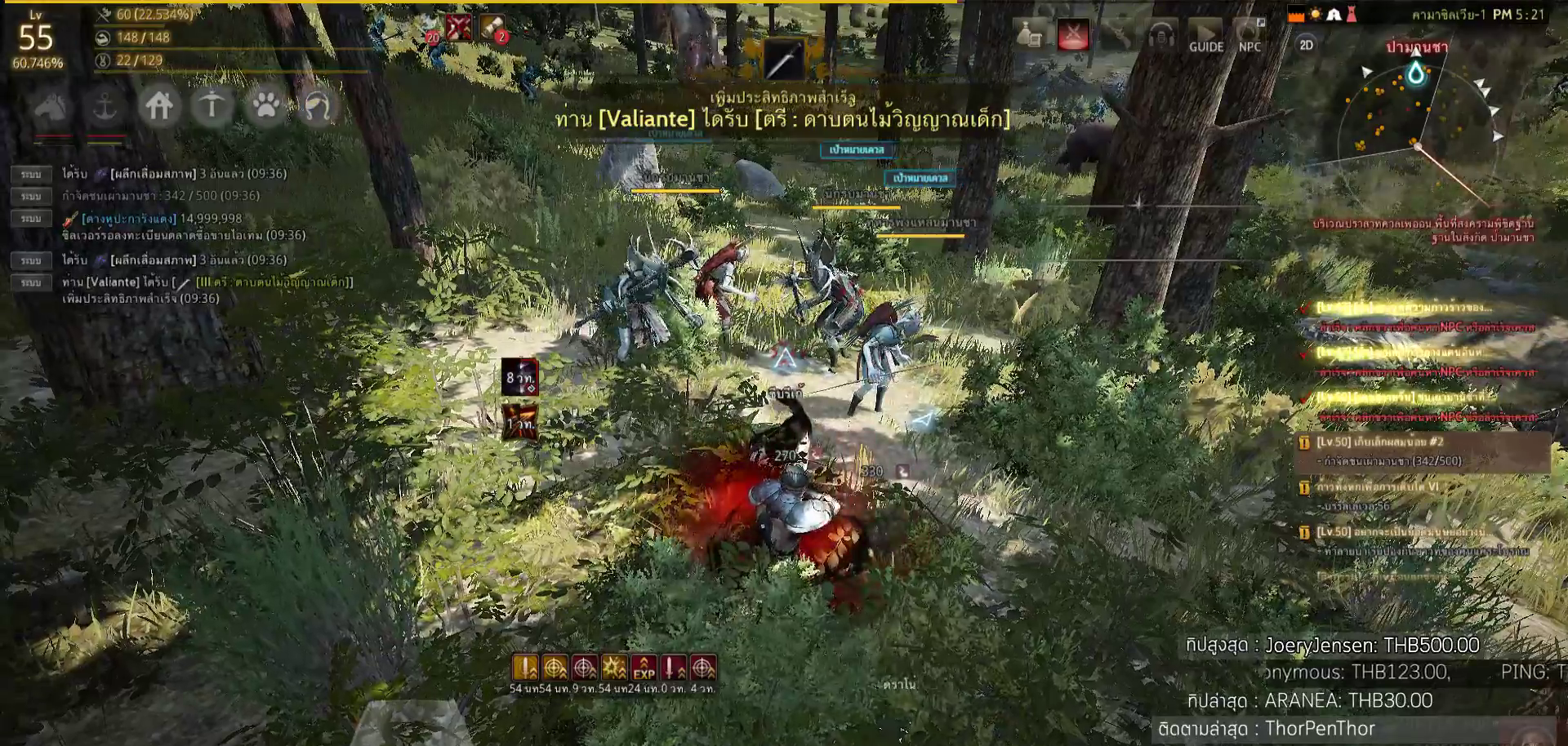
{"buttons": [], "left_stick": "center", "right_stick": "center", "events": [[217, "right_stick", "left"], [367, "right_stick", "center"]]}
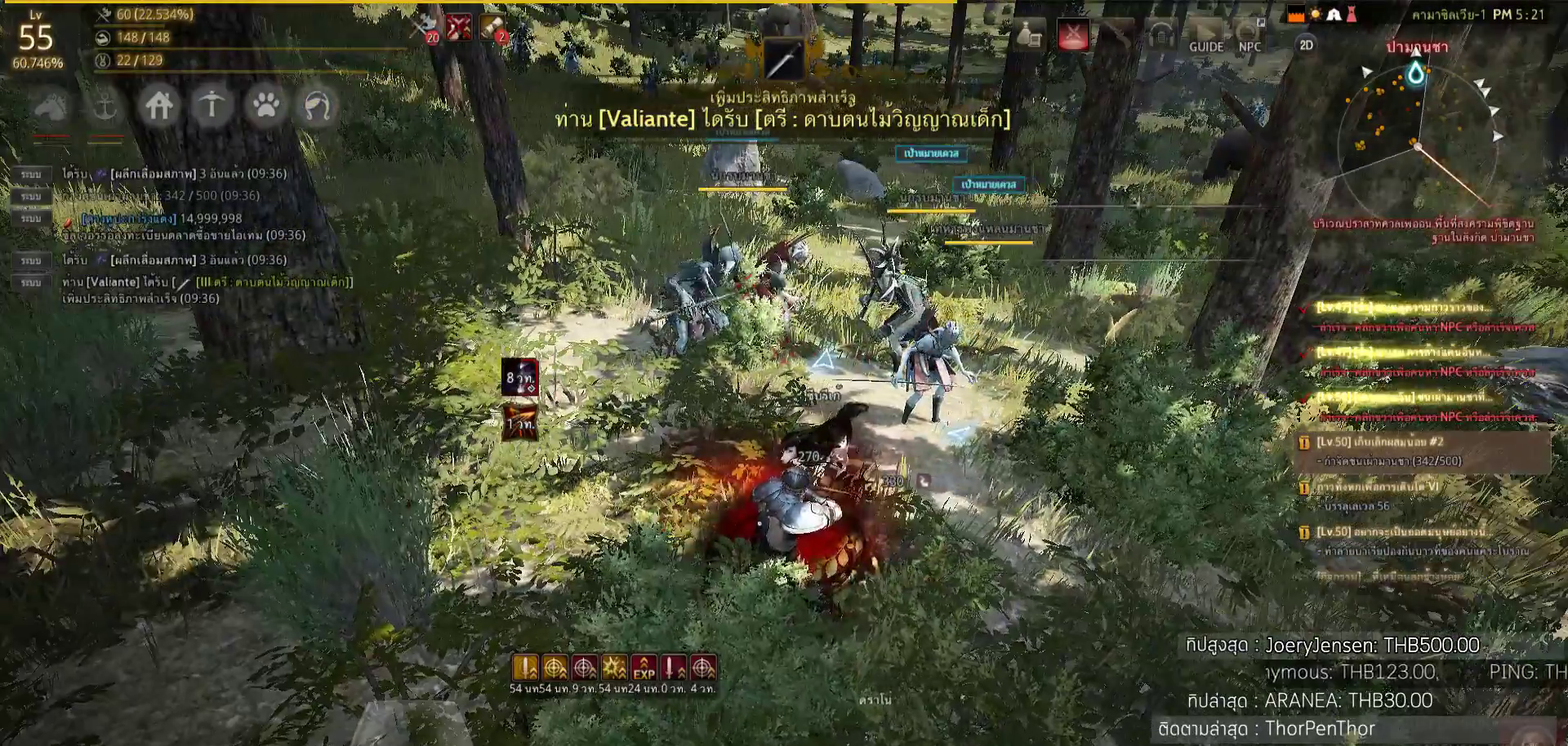
{"buttons": [], "left_stick": "center", "right_stick": "center", "events": [[250, "left_stick", "up"], [500, "left_stick", "center"]]}